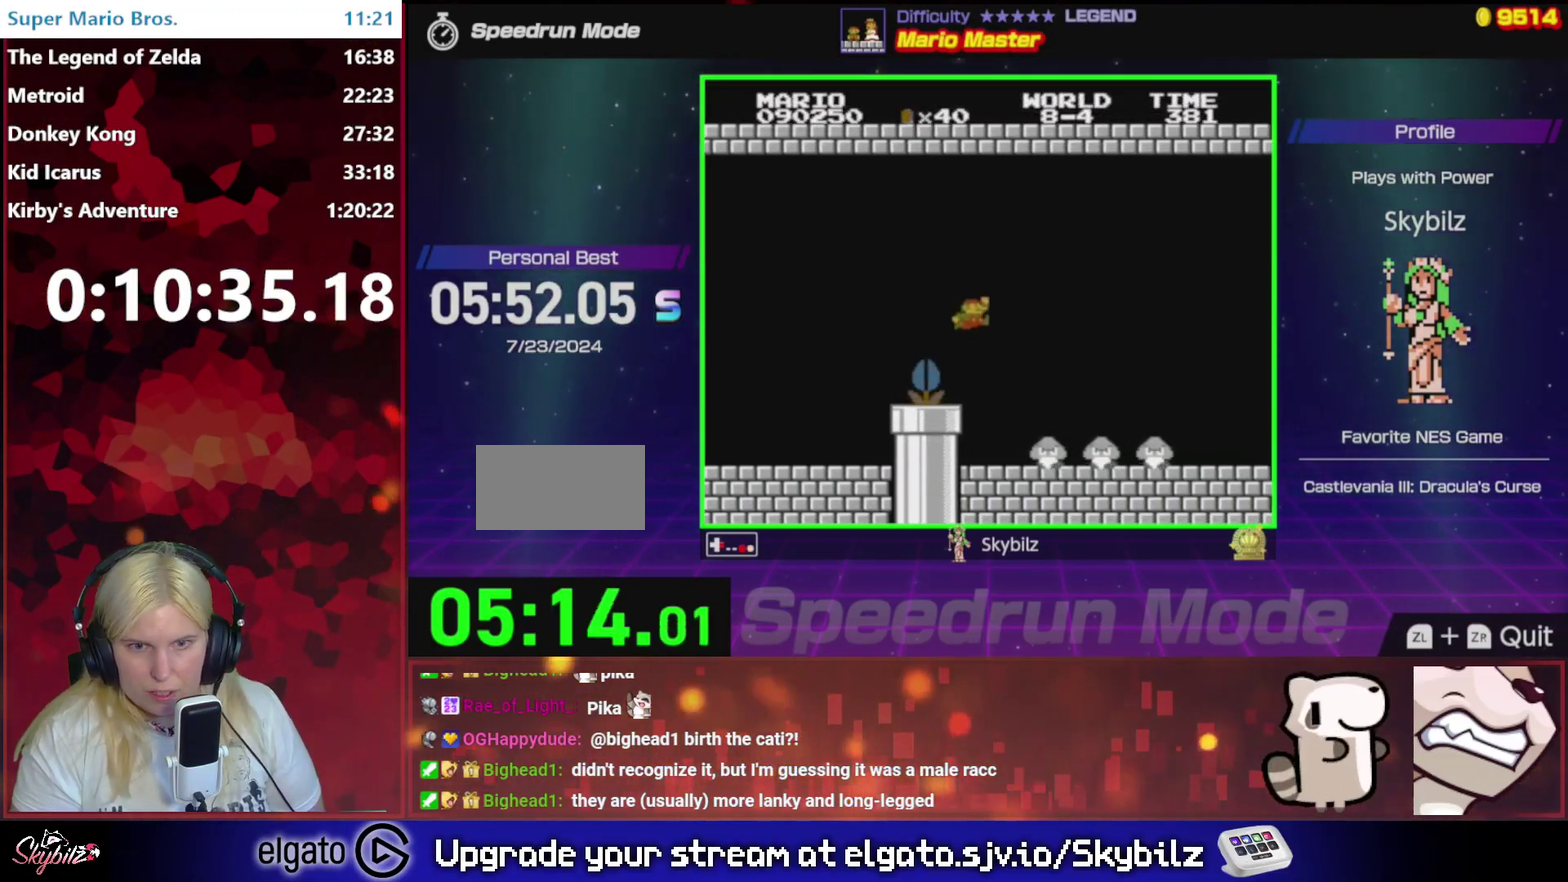
Gameplay with a controller (Nintendo layout); each line is a JSON object with the inputs held at the frame after it. "events" lists button and stick changes between this image and that frame as [ms after this image, input, new state], when the widget could be followed in between. Not read: L3 R3.
{"buttons": ["A", "B", "DPAD_RIGHT"], "events": [[33, "DPAD_LEFT", "down"], [33, "DPAD_RIGHT", "up"], [233, "A", "down"], [233, "DPAD_UP", "down"], [333, "DPAD_LEFT", "up"], [333, "DPAD_RIGHT", "down"], [333, "DPAD_UP", "up"]]}
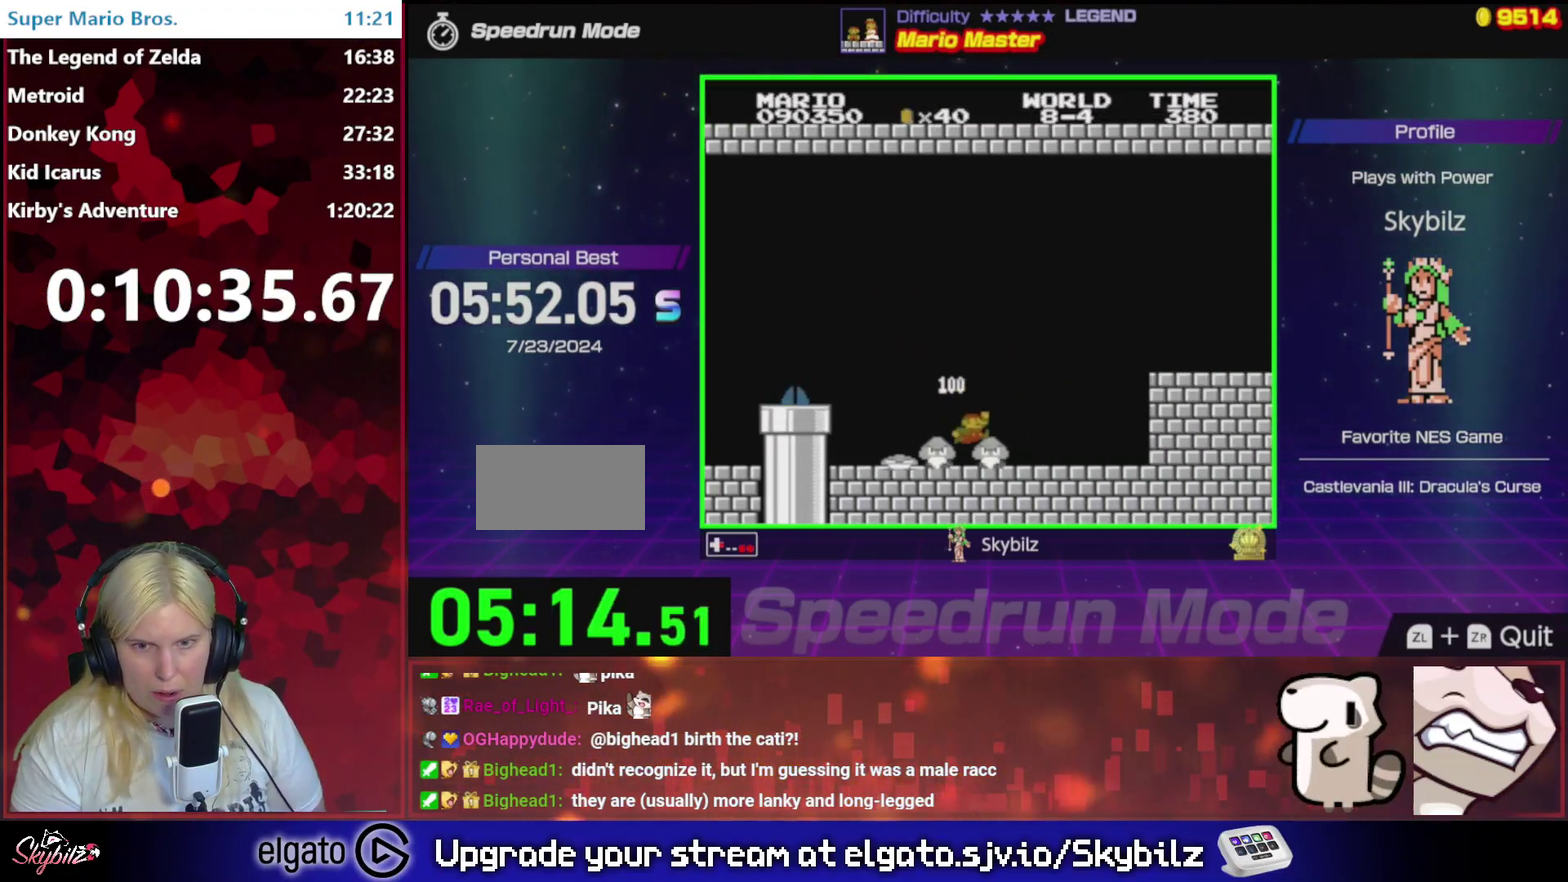
{"buttons": ["A", "B", "DPAD_UP", "DPAD_RIGHT"], "events": [[133, "A", "up"], [400, "A", "down"], [400, "DPAD_UP", "down"]]}
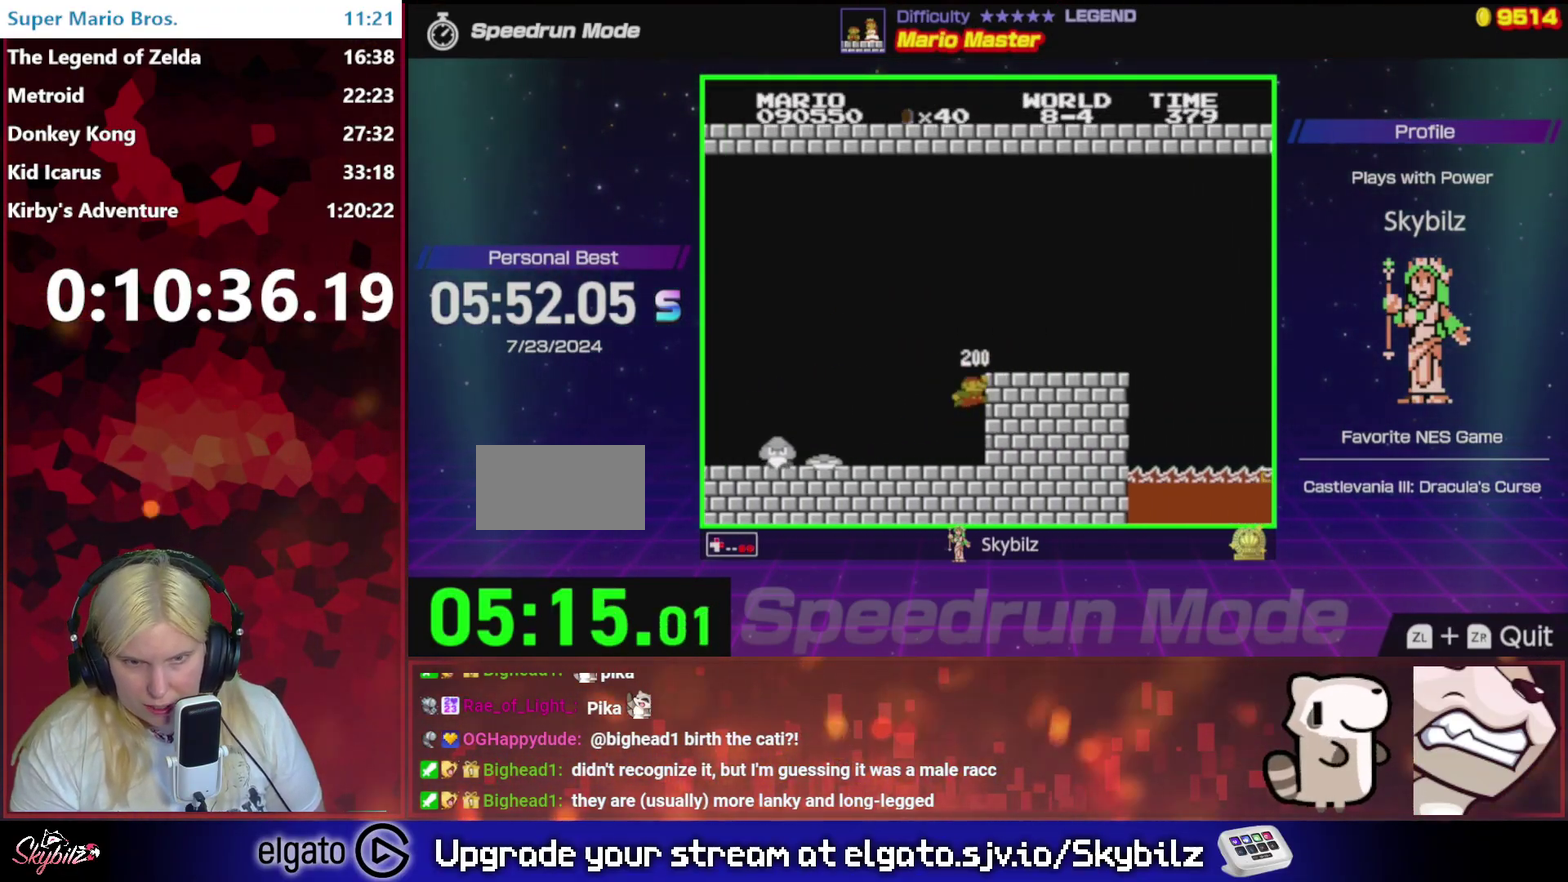
{"buttons": ["B", "DPAD_RIGHT"], "events": [[133, "A", "up"], [133, "DPAD_UP", "up"]]}
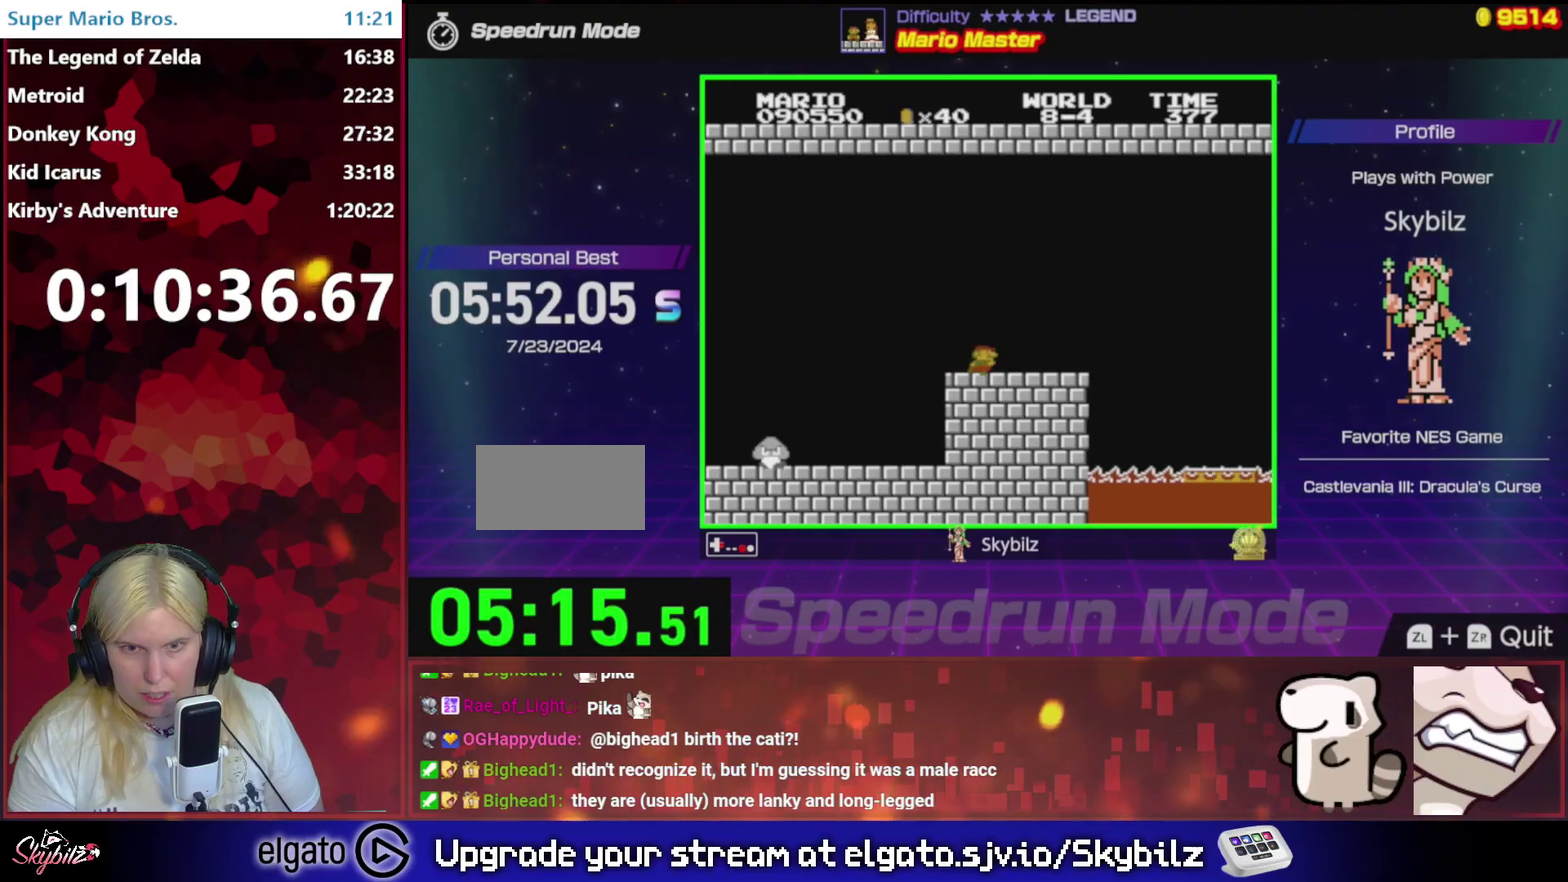
{"buttons": ["B", "DPAD_LEFT"], "events": [[67, "A", "down"], [167, "A", "up"], [333, "DPAD_RIGHT", "up"], [367, "DPAD_LEFT", "down"]]}
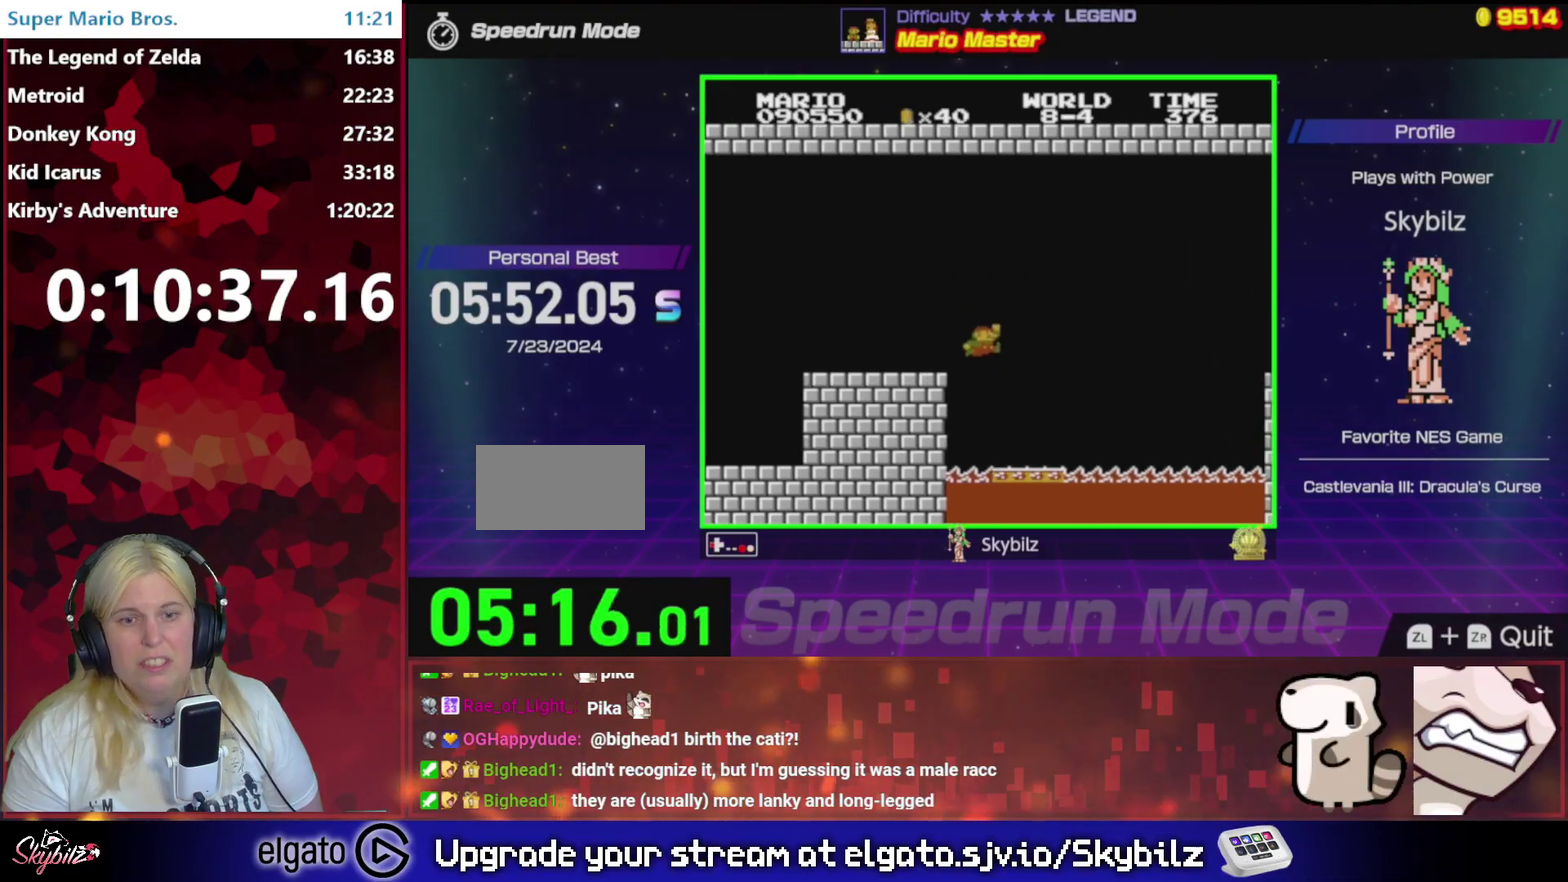
{"buttons": ["A", "B", "DPAD_UP", "DPAD_RIGHT"], "events": [[133, "DPAD_UP", "down"], [167, "DPAD_LEFT", "up"], [200, "DPAD_RIGHT", "down"], [200, "DPAD_UP", "up"], [267, "A", "down"], [367, "DPAD_UP", "down"]]}
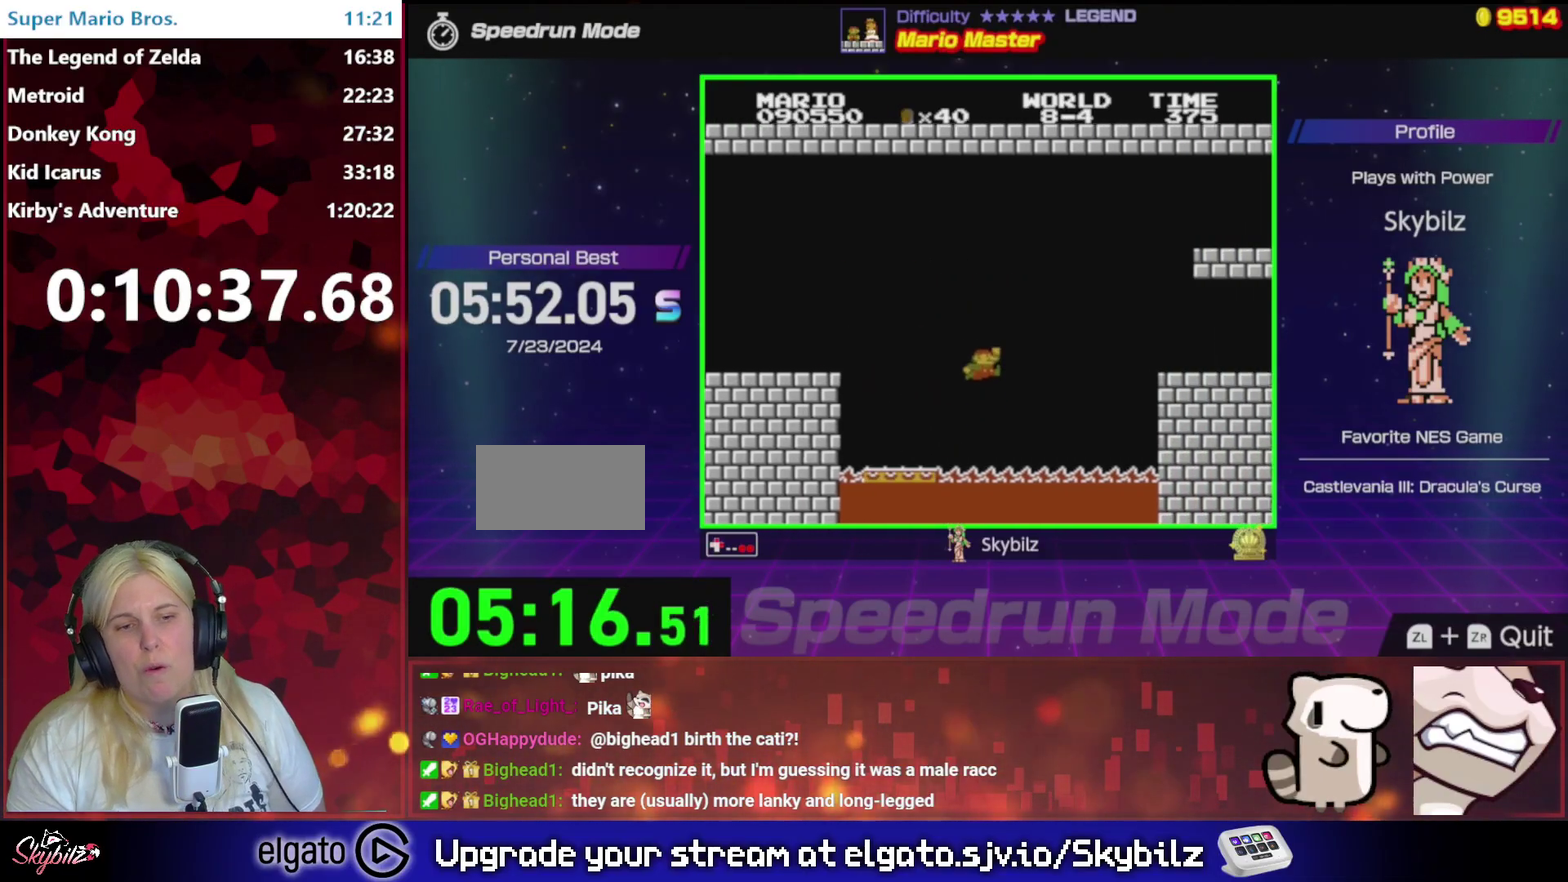
{"buttons": ["A", "B", "DPAD_UP", "DPAD_RIGHT"], "events": []}
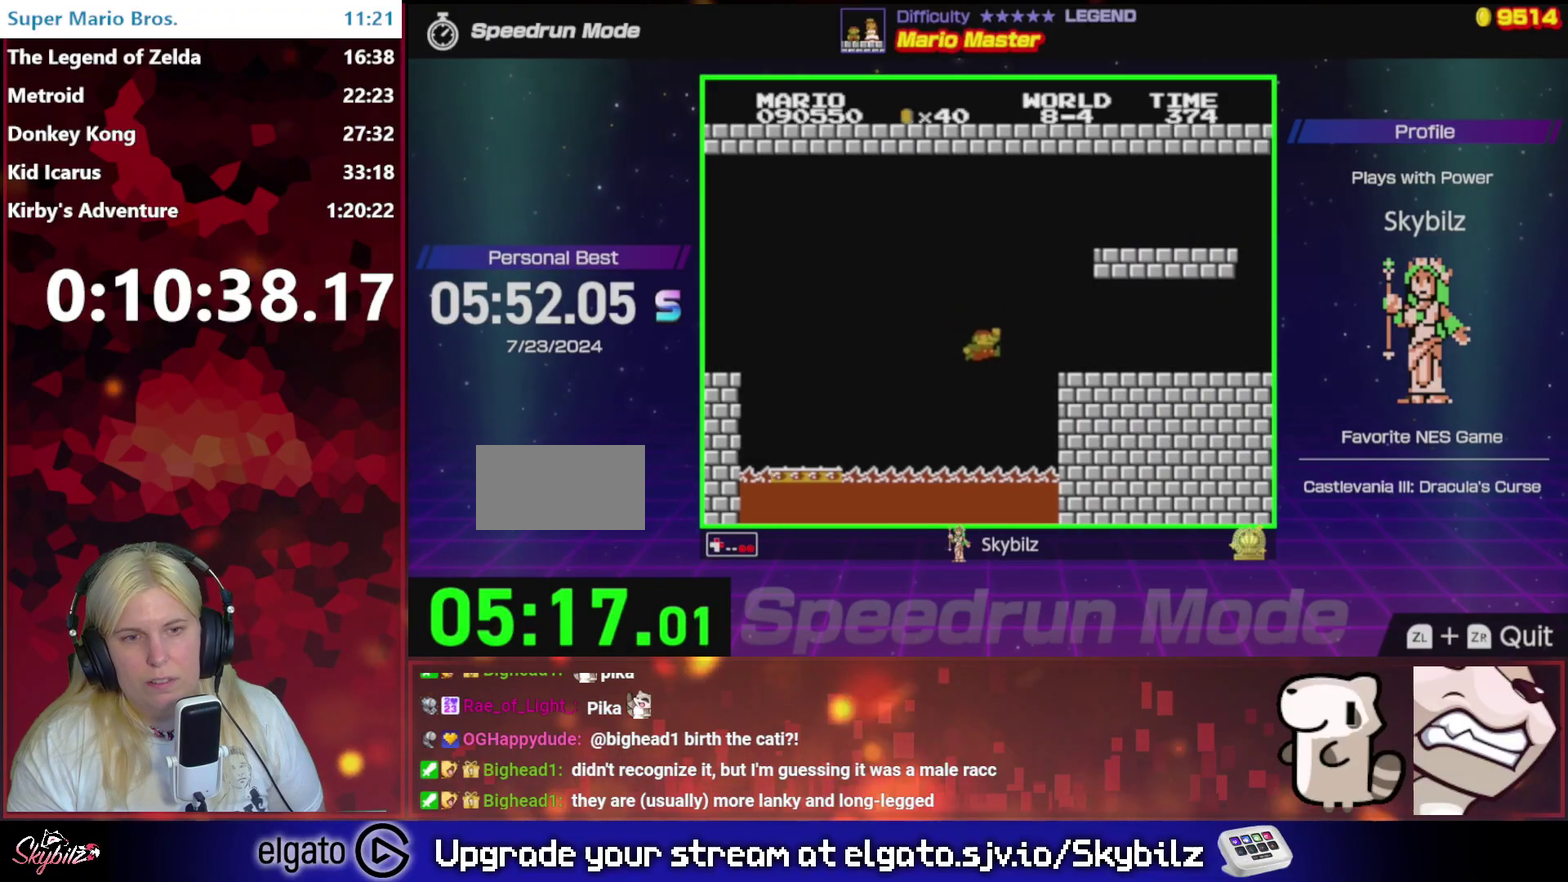
{"buttons": ["B"], "events": [[200, "A", "up"], [233, "B", "up"], [300, "DPAD_RIGHT", "up"], [333, "DPAD_UP", "up"], [367, "B", "down"]]}
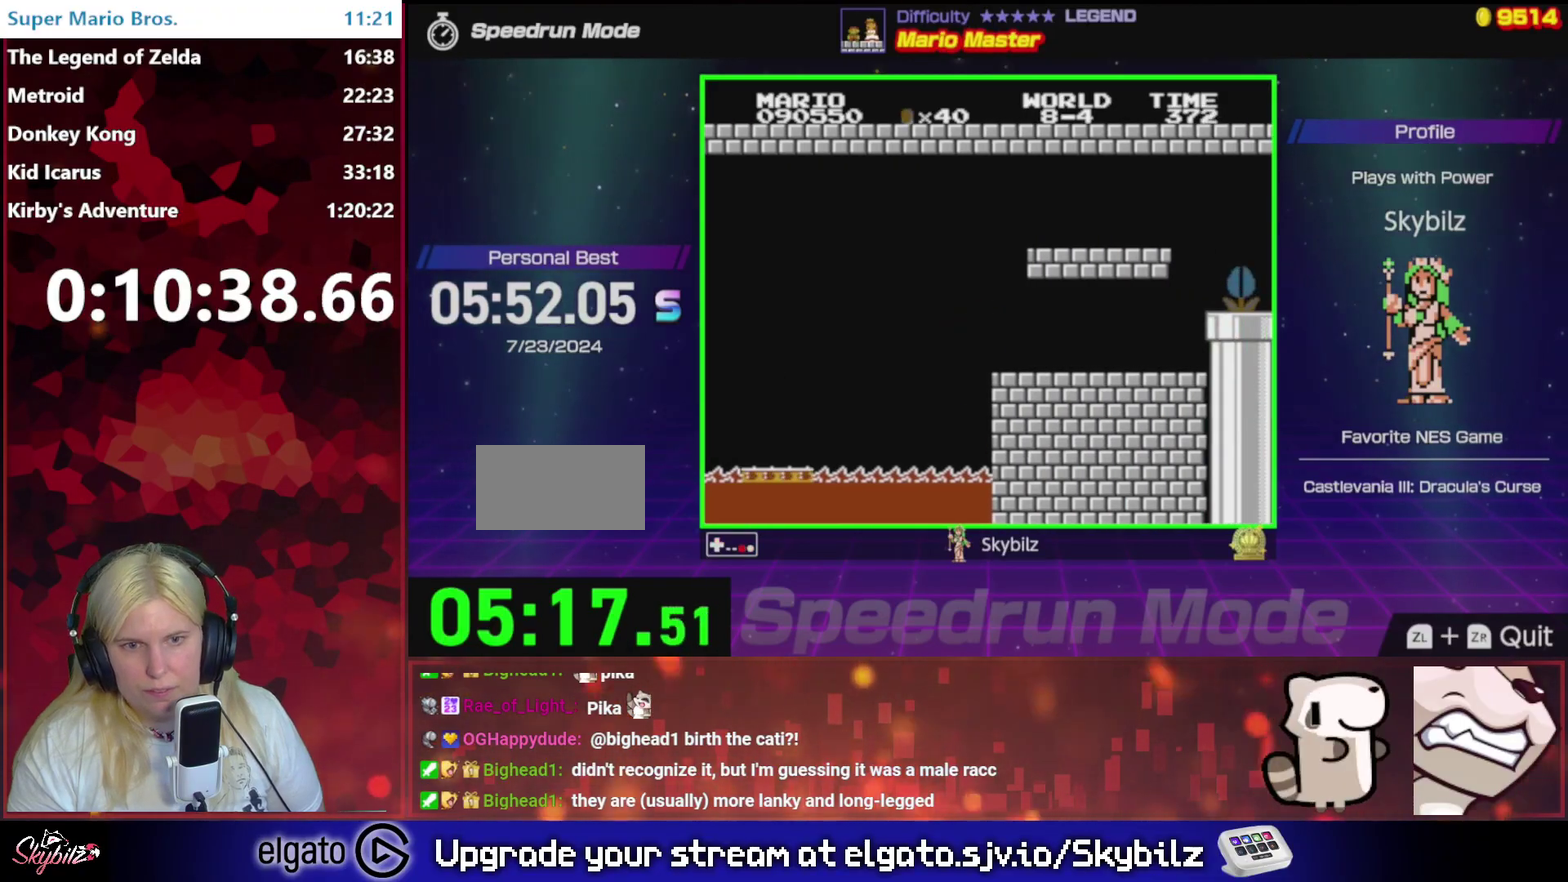
{"buttons": ["B"], "events": []}
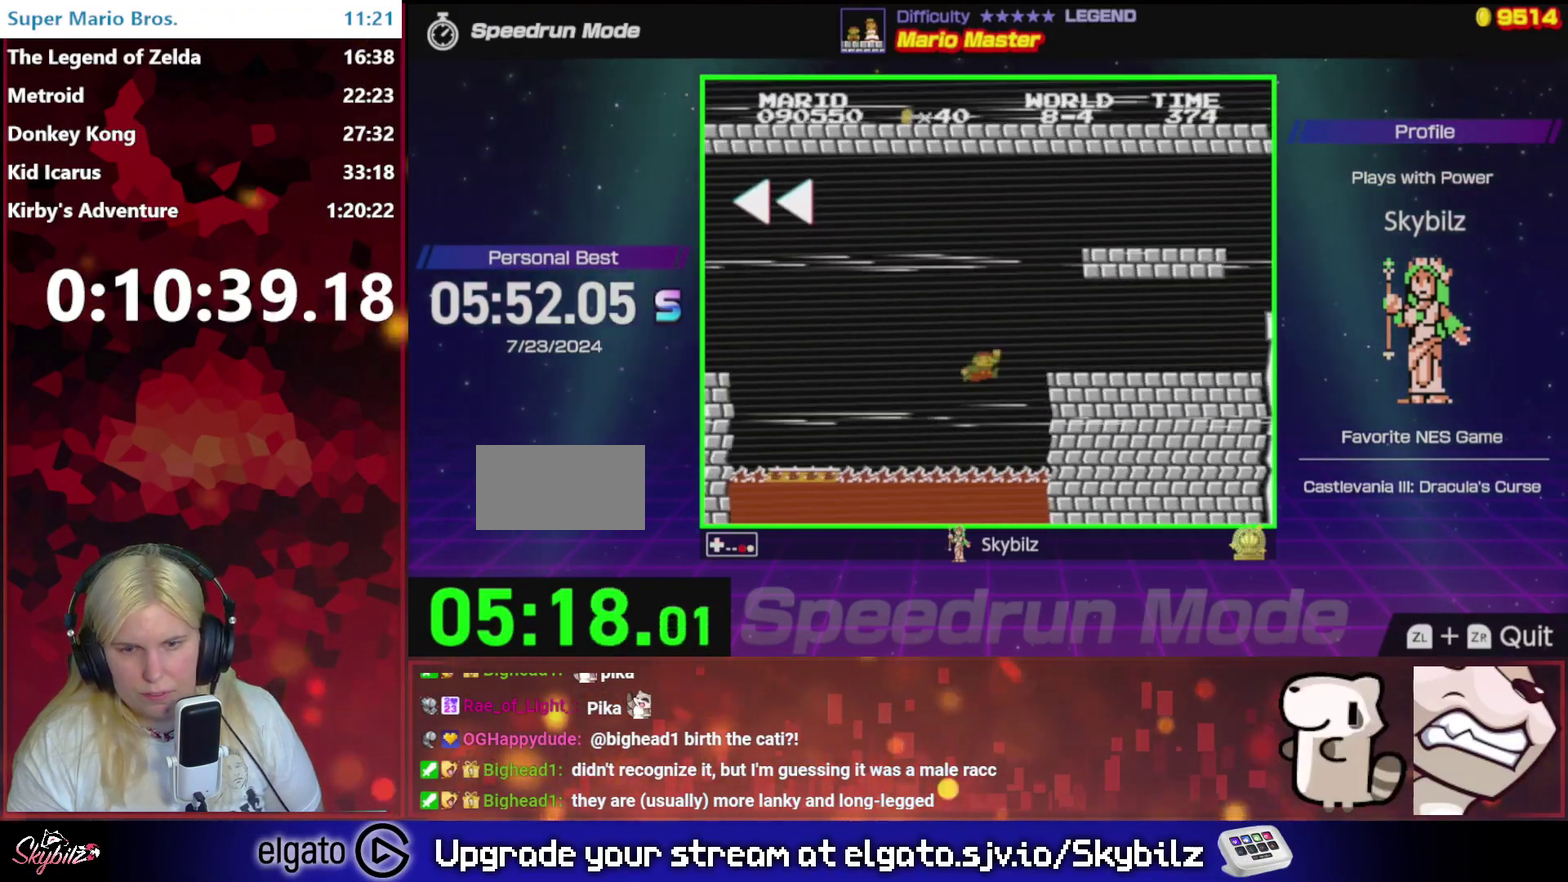
{"buttons": ["B"], "events": []}
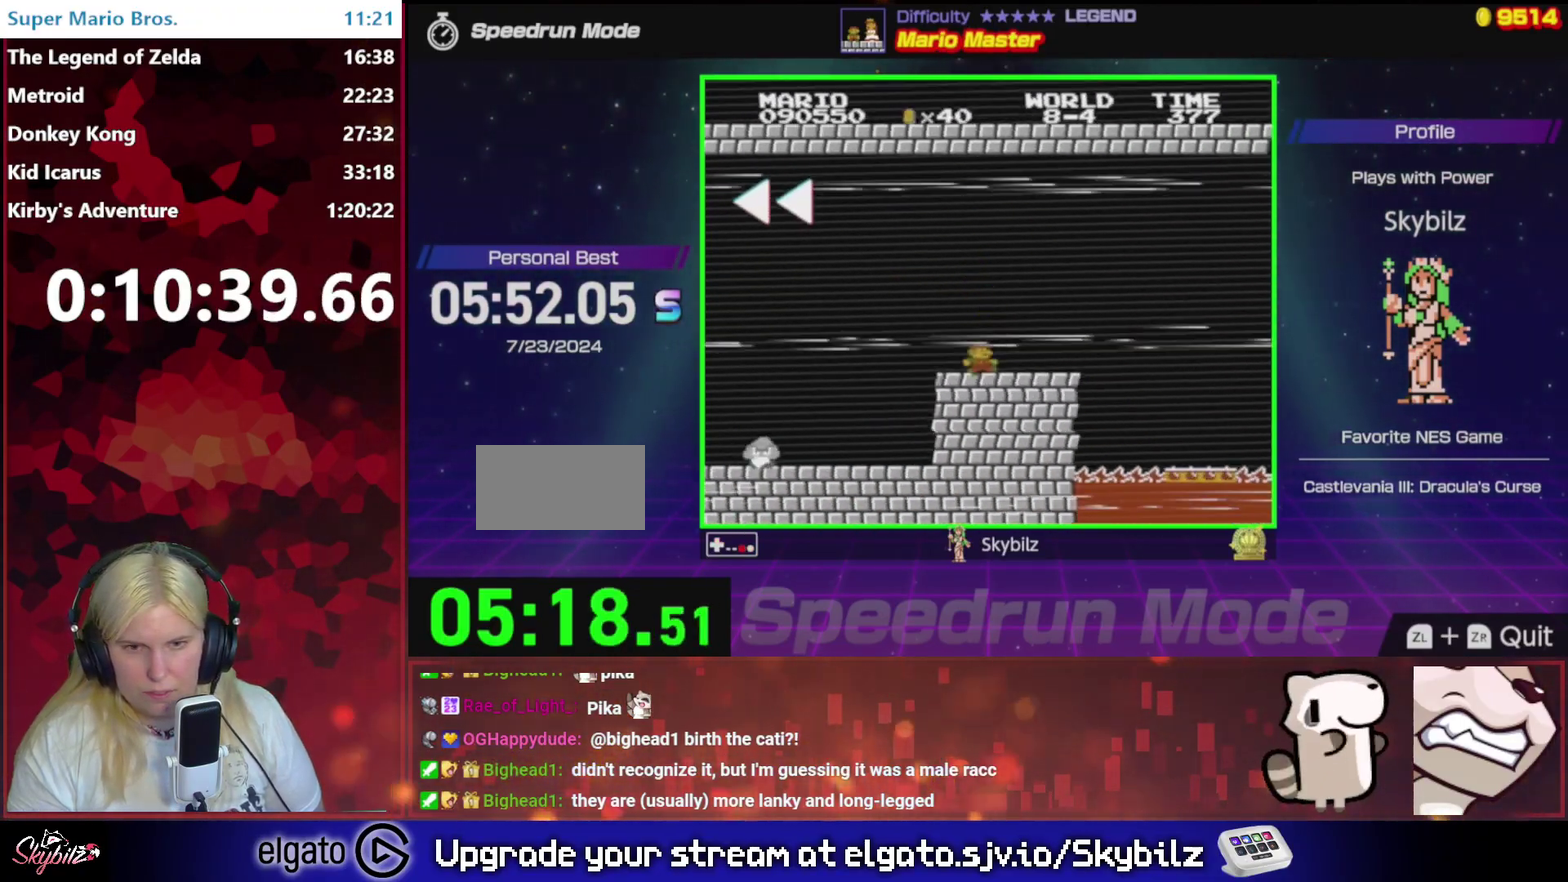
{"buttons": ["B"], "events": []}
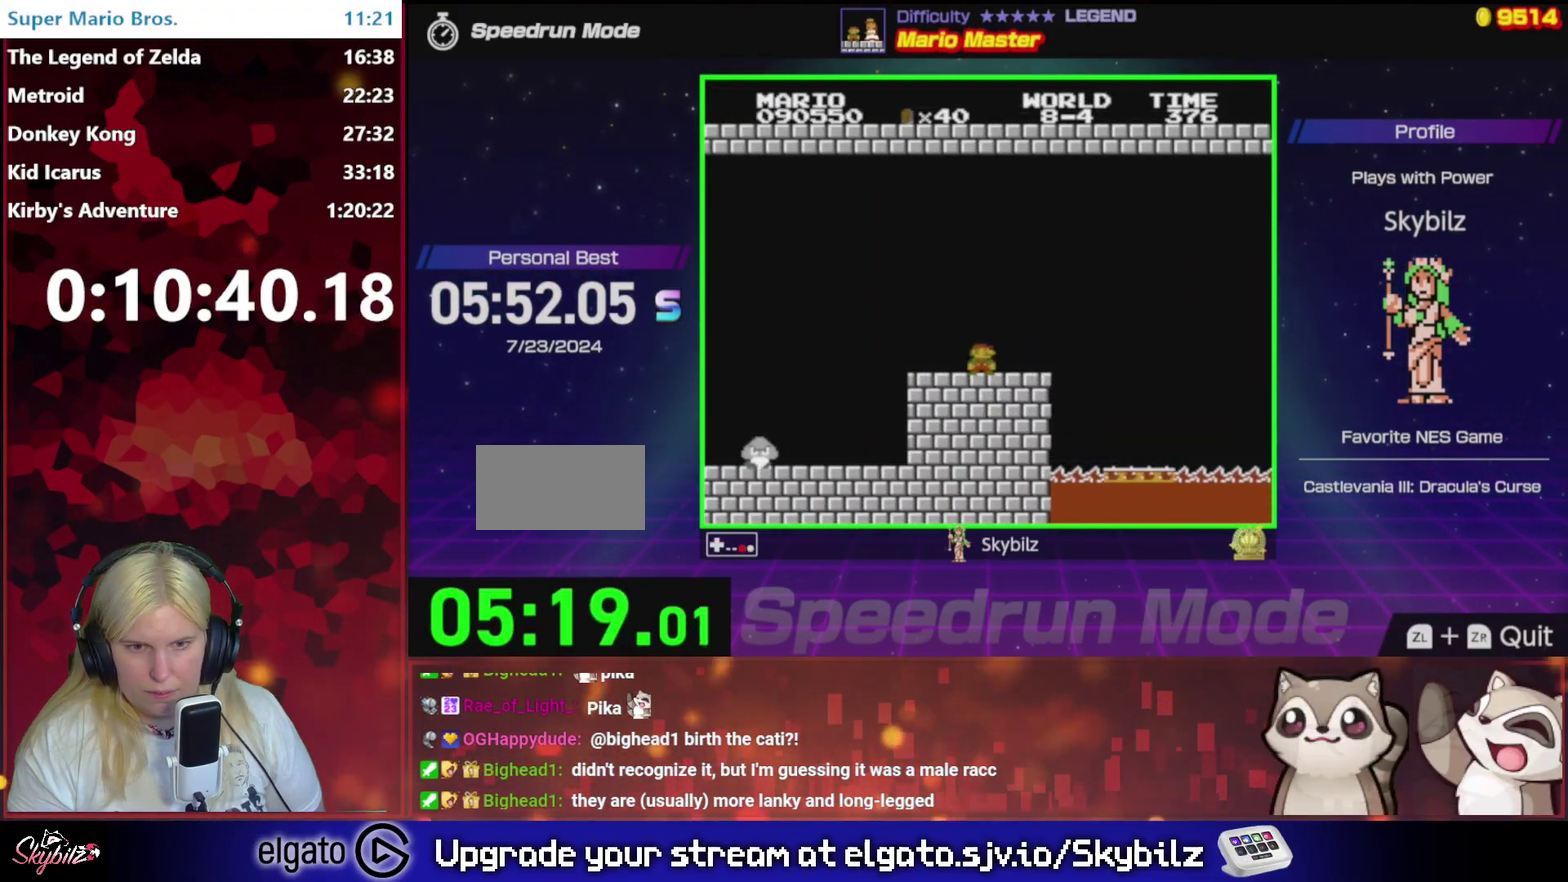
{"buttons": ["A", "B", "DPAD_RIGHT"], "events": [[167, "DPAD_RIGHT", "down"], [467, "A", "down"]]}
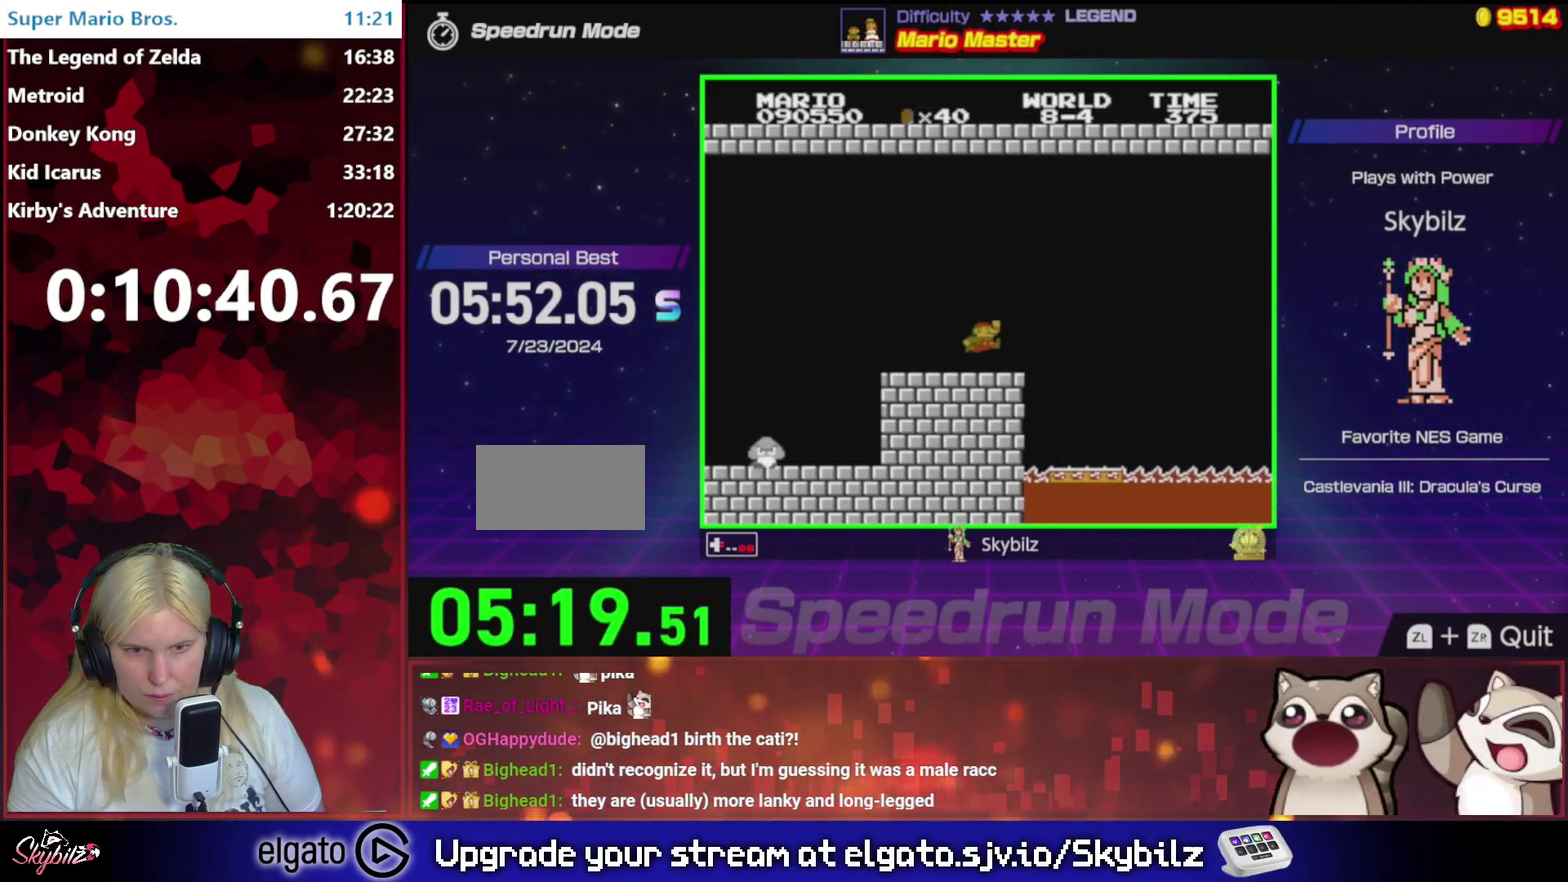
{"buttons": ["A", "B"], "events": [[33, "DPAD_RIGHT", "up"], [367, "DPAD_LEFT", "down"], [467, "DPAD_LEFT", "up"]]}
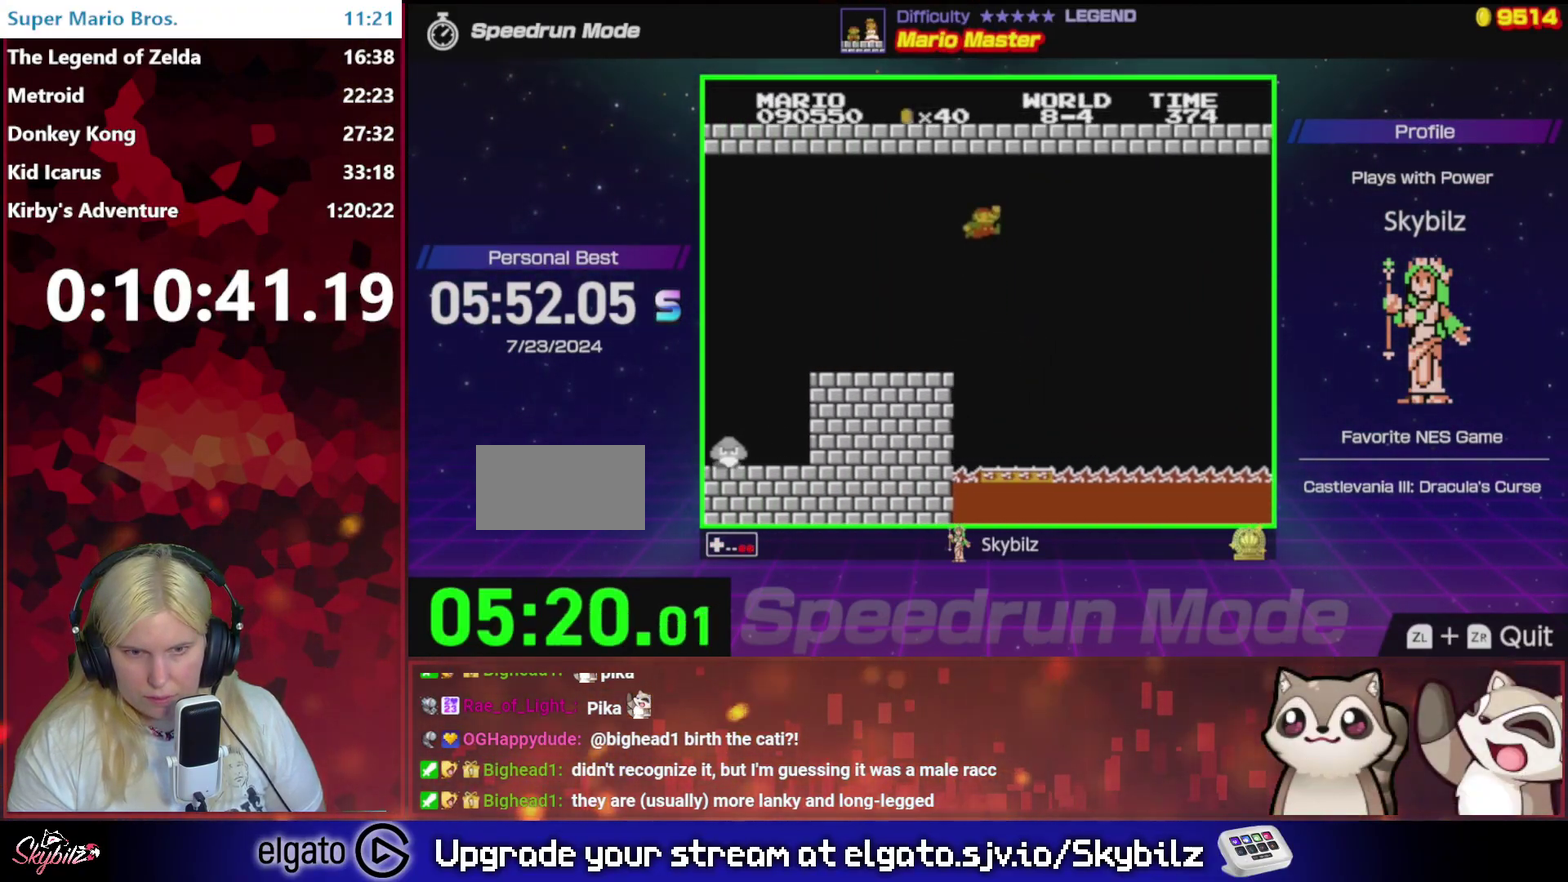
{"buttons": ["B", "DPAD_LEFT"], "events": [[67, "A", "up"], [133, "DPAD_LEFT", "down"], [267, "DPAD_LEFT", "up"], [400, "DPAD_LEFT", "down"]]}
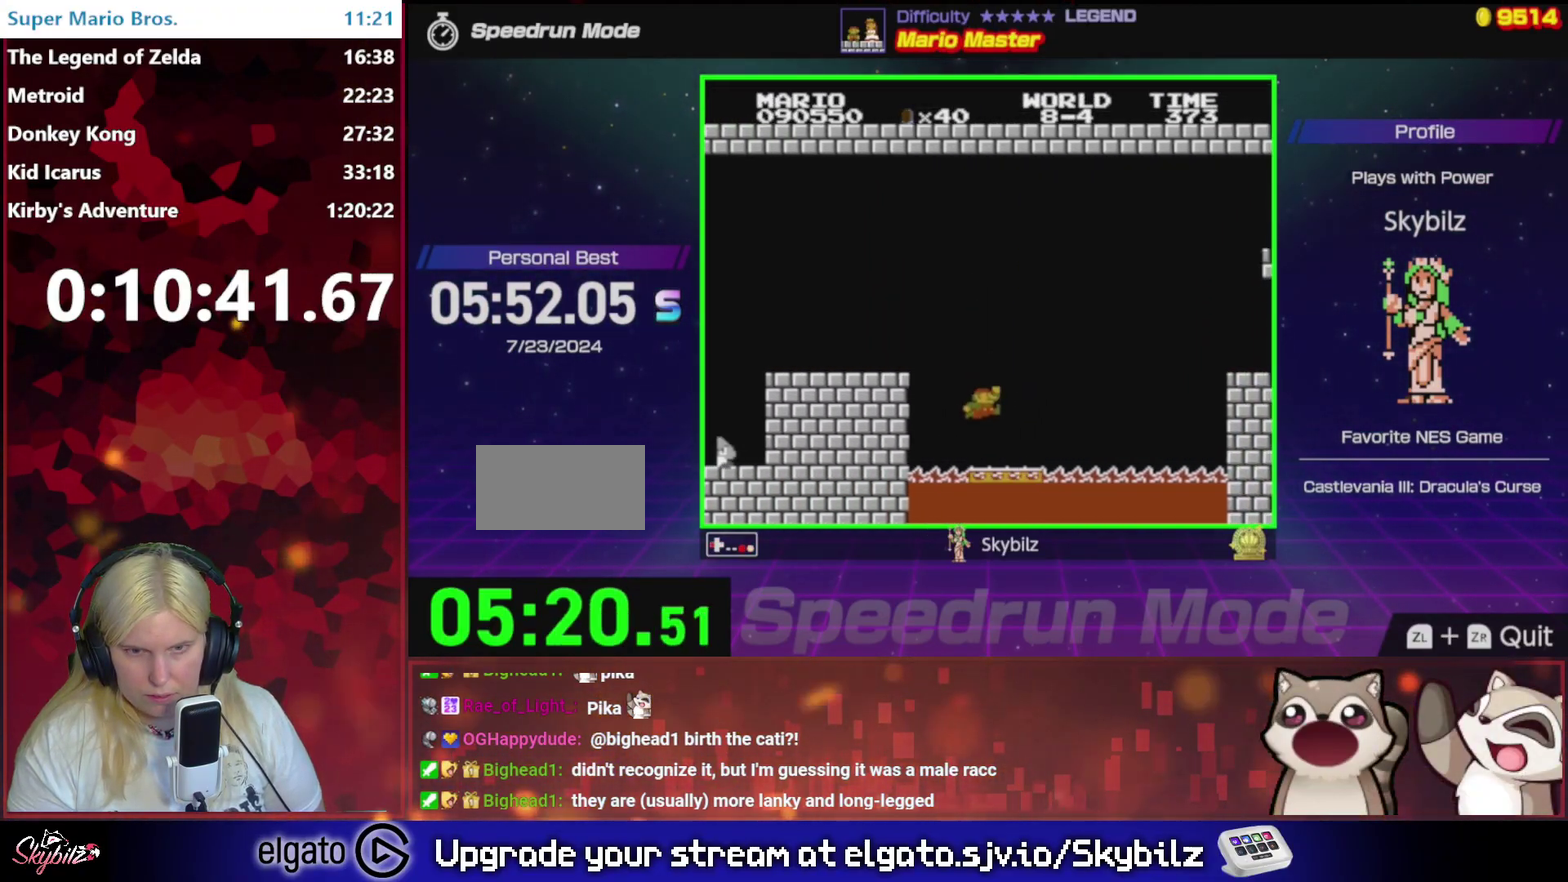
{"buttons": ["B"], "events": [[33, "DPAD_LEFT", "up"], [333, "DPAD_RIGHT", "down"], [467, "DPAD_RIGHT", "up"]]}
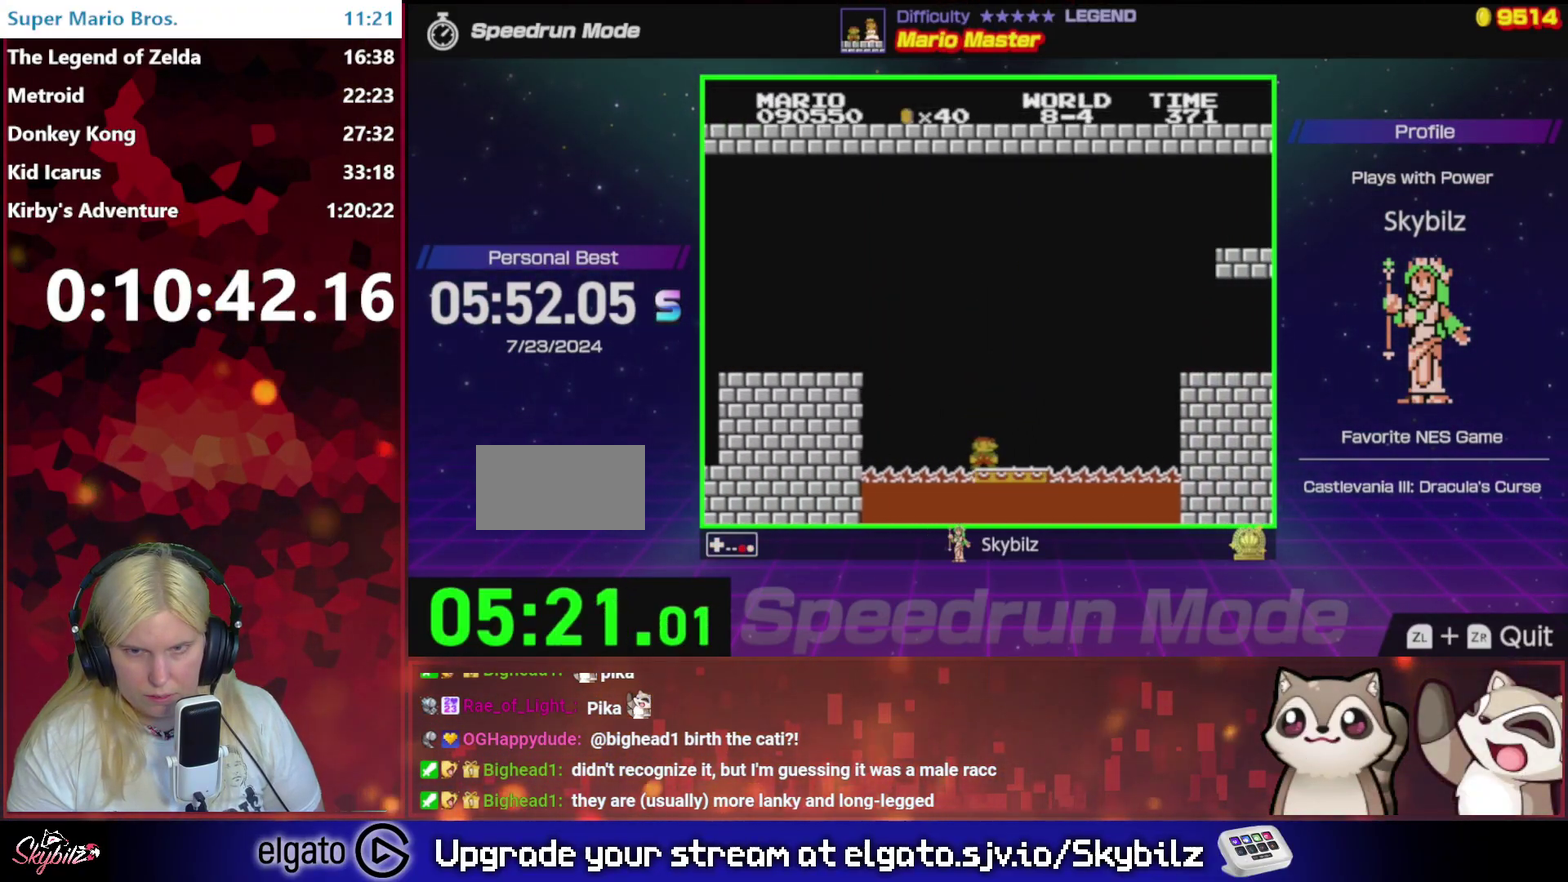
{"buttons": ["B", "DPAD_RIGHT"], "events": [[67, "DPAD_RIGHT", "down"]]}
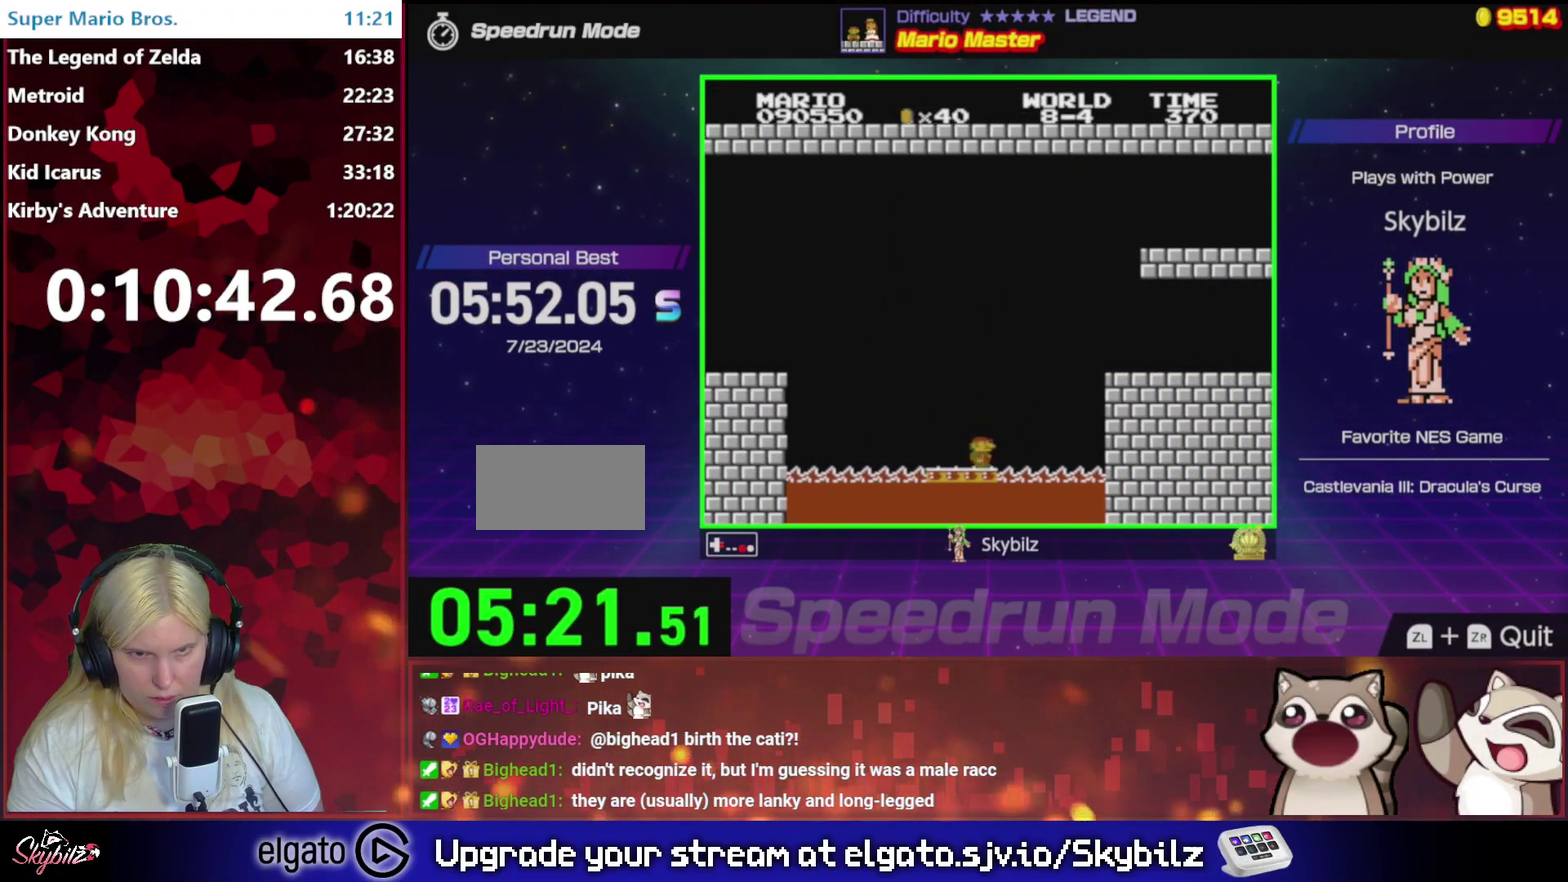
{"buttons": ["B", "DPAD_RIGHT"], "events": [[33, "A", "down"], [433, "A", "up"]]}
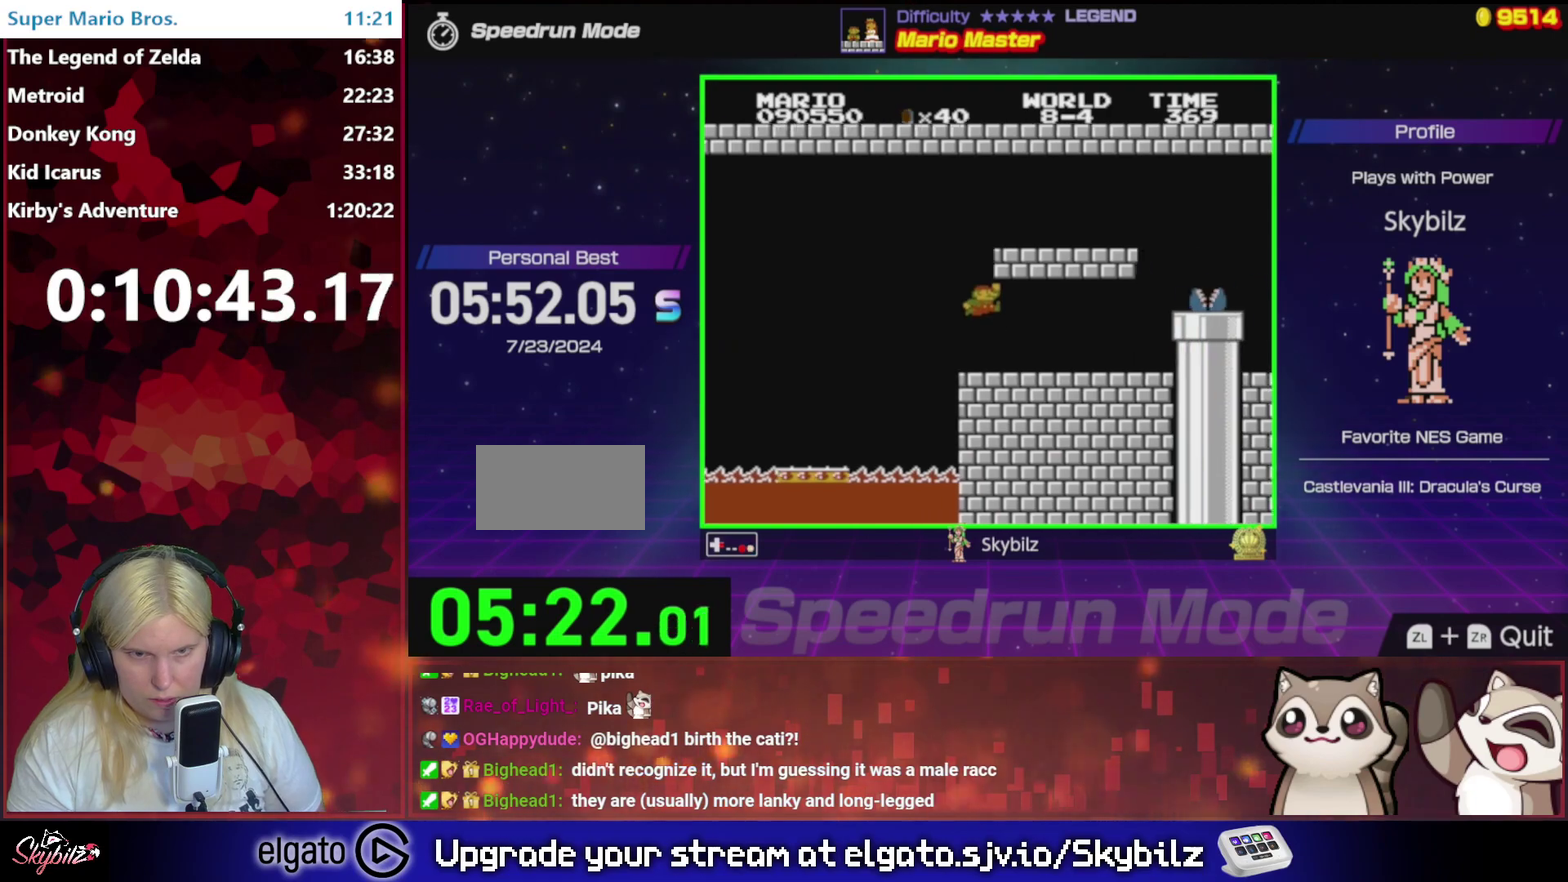
{"buttons": ["B", "DPAD_RIGHT"], "events": []}
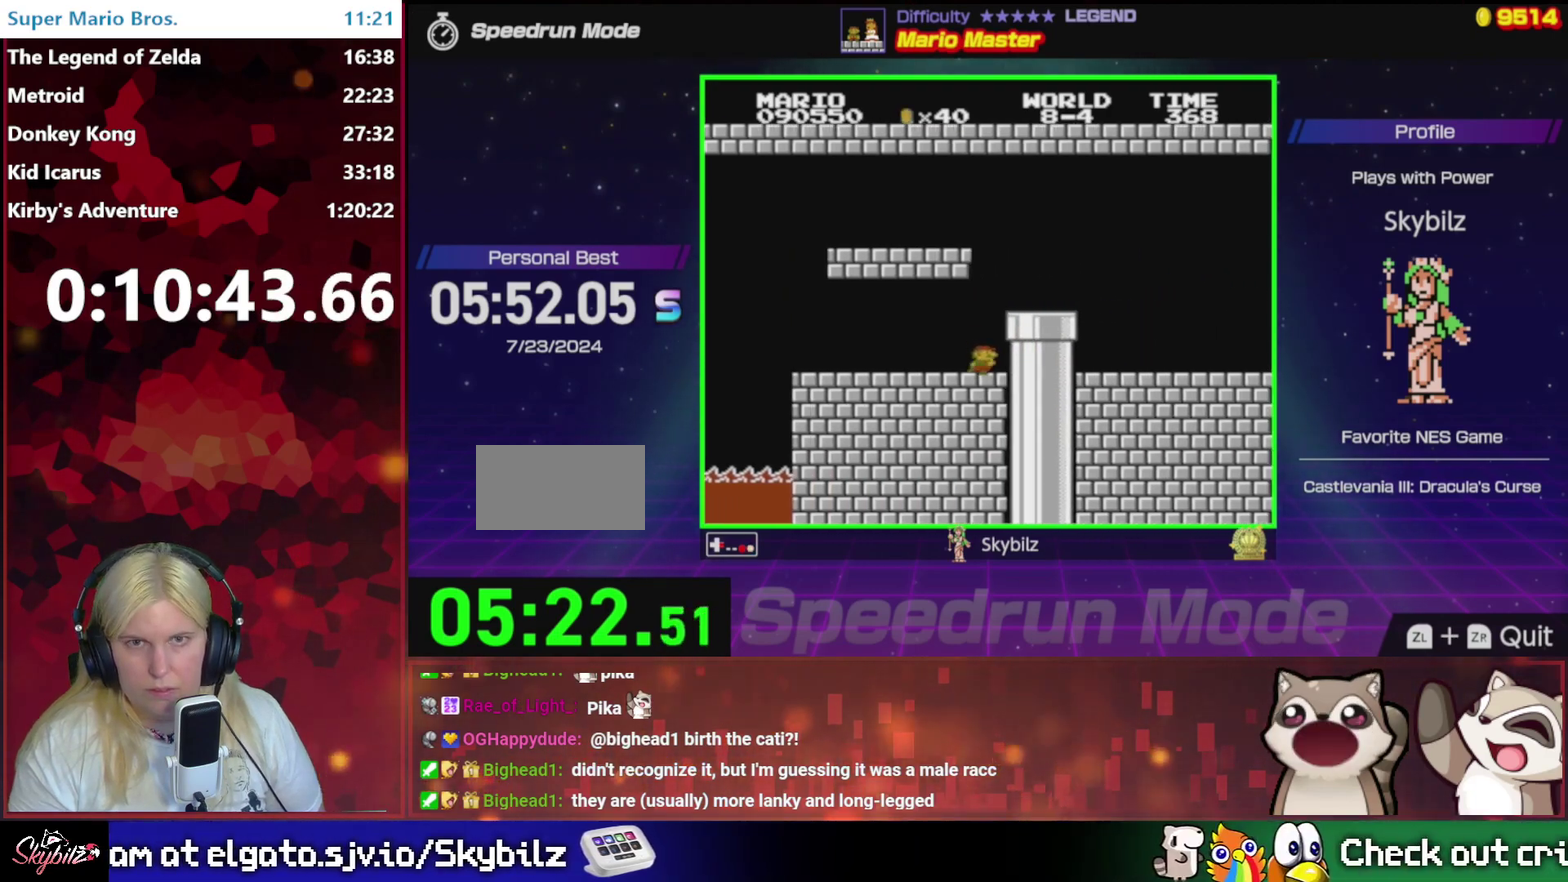
{"buttons": ["B", "DPAD_DOWN"], "events": [[33, "A", "down"], [233, "A", "up"], [467, "DPAD_DOWN", "down"], [500, "DPAD_RIGHT", "up"]]}
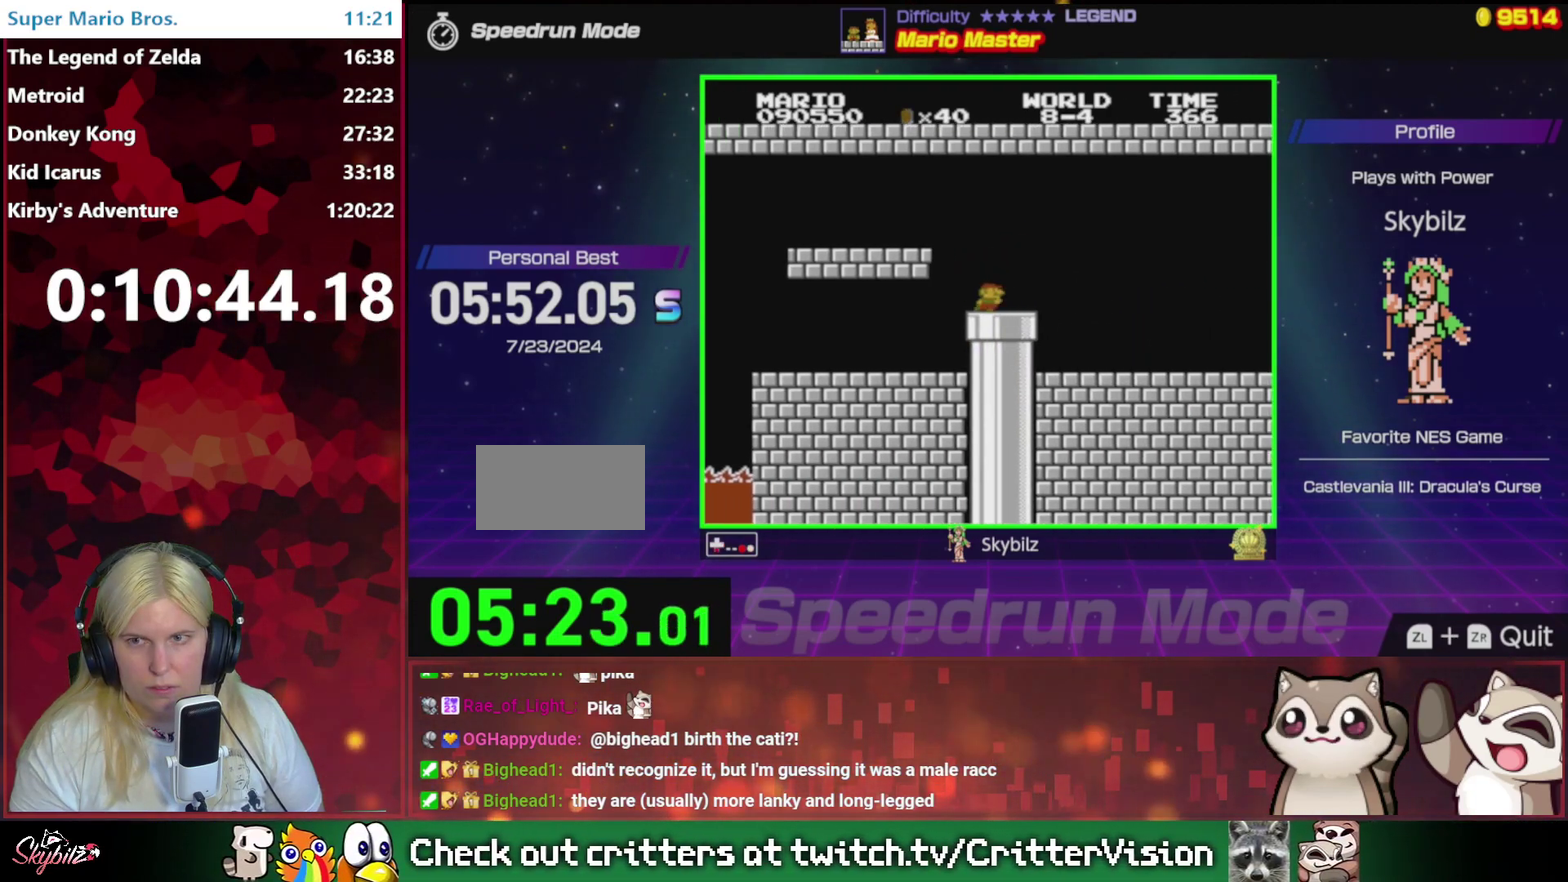
{"buttons": ["B"], "events": [[267, "DPAD_DOWN", "up"]]}
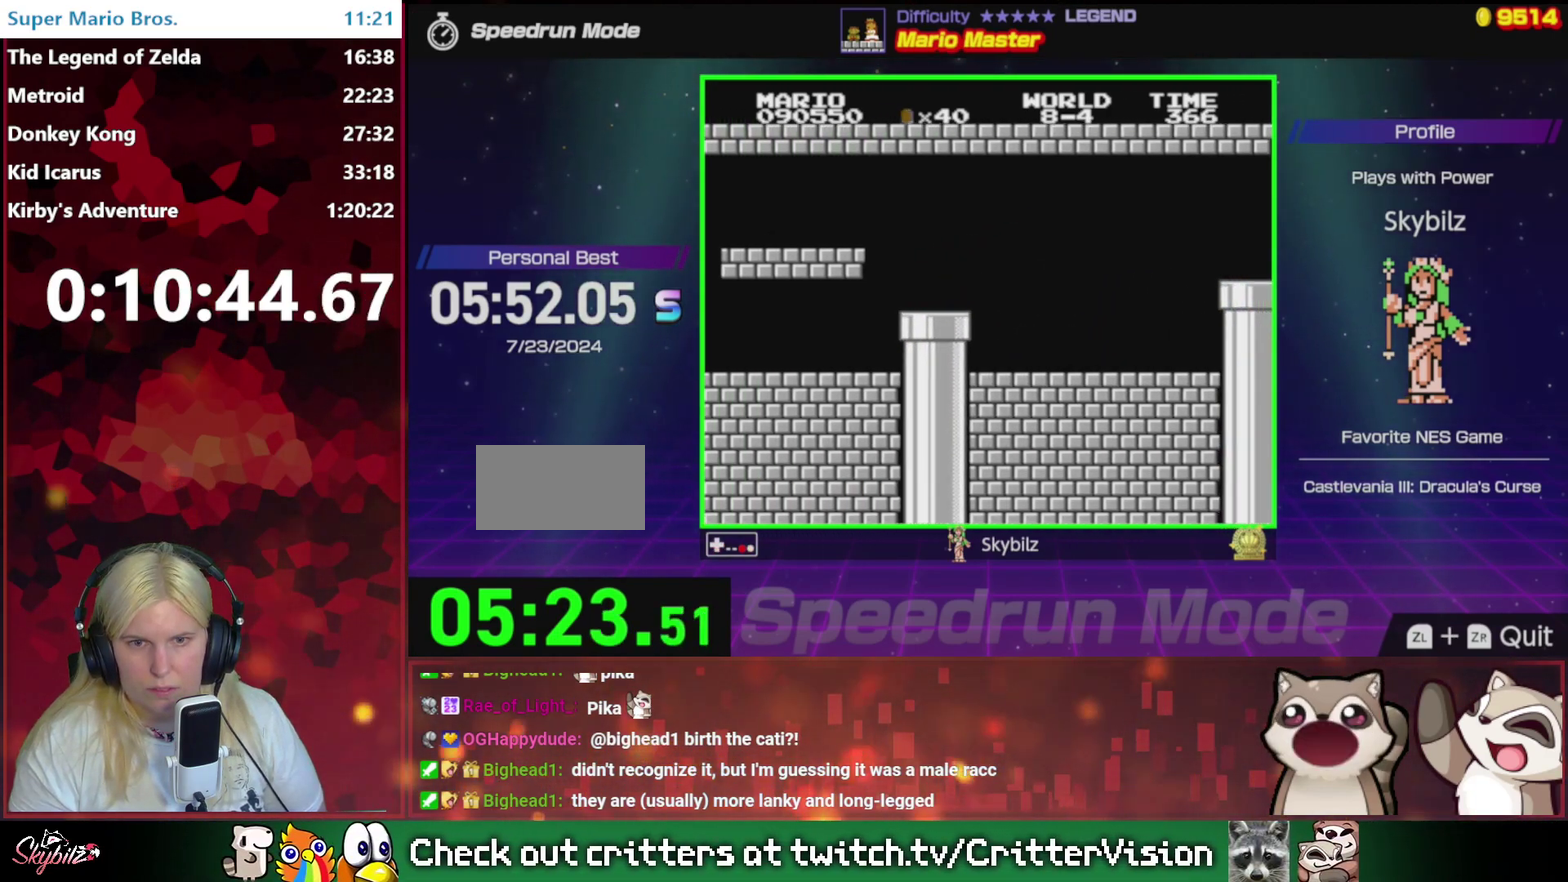
{"buttons": ["A", "B"], "events": [[67, "A", "down"], [433, "A", "up"], [500, "A", "down"]]}
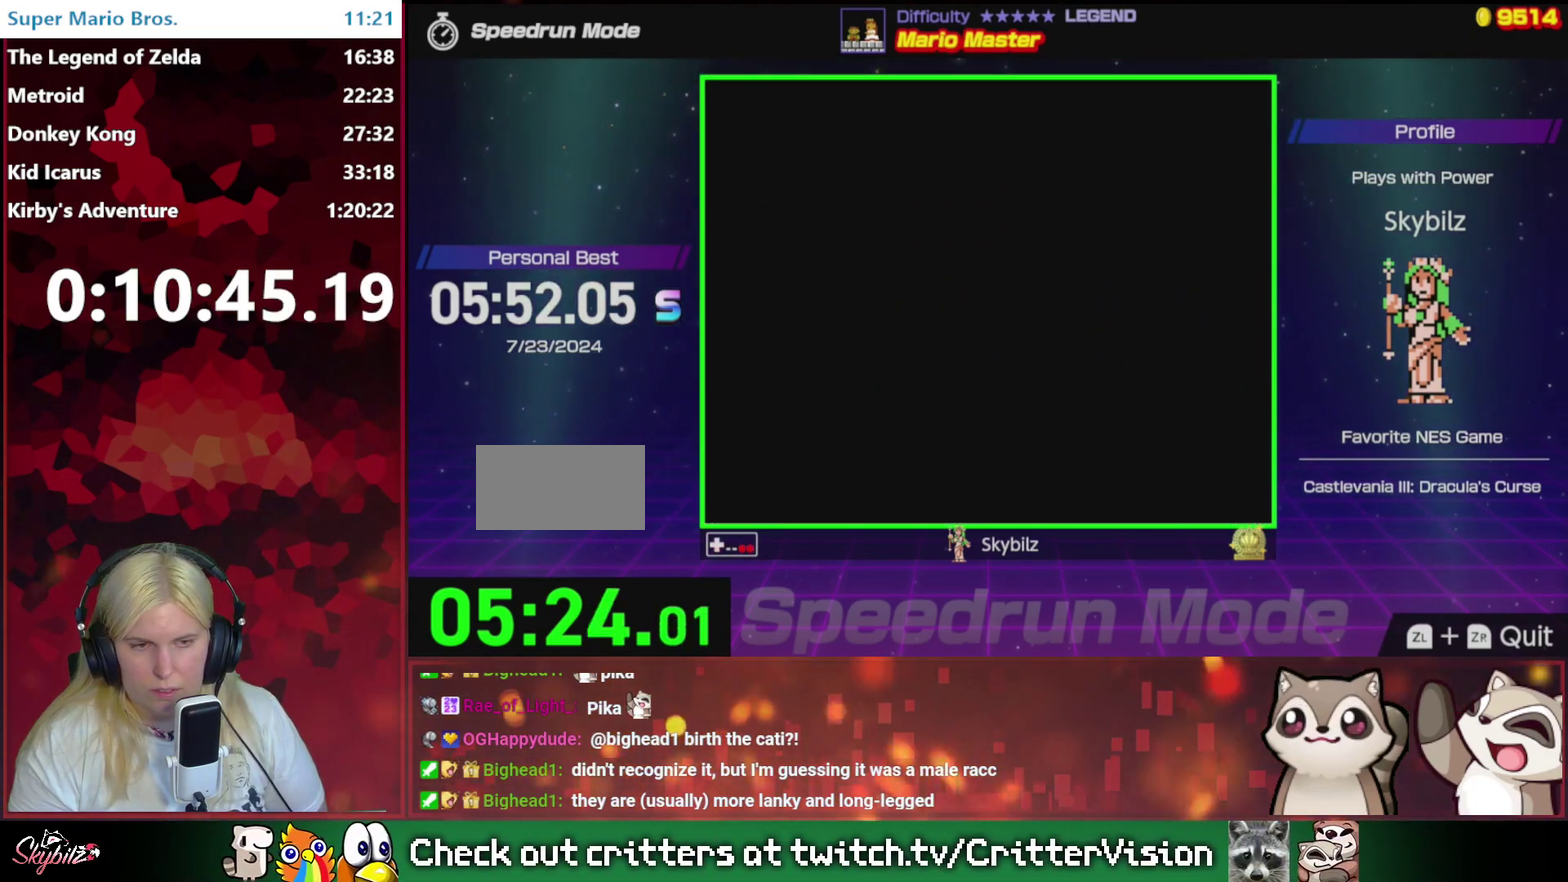
{"buttons": ["B", "DPAD_RIGHT"], "events": [[333, "DPAD_RIGHT", "down"], [367, "A", "up"]]}
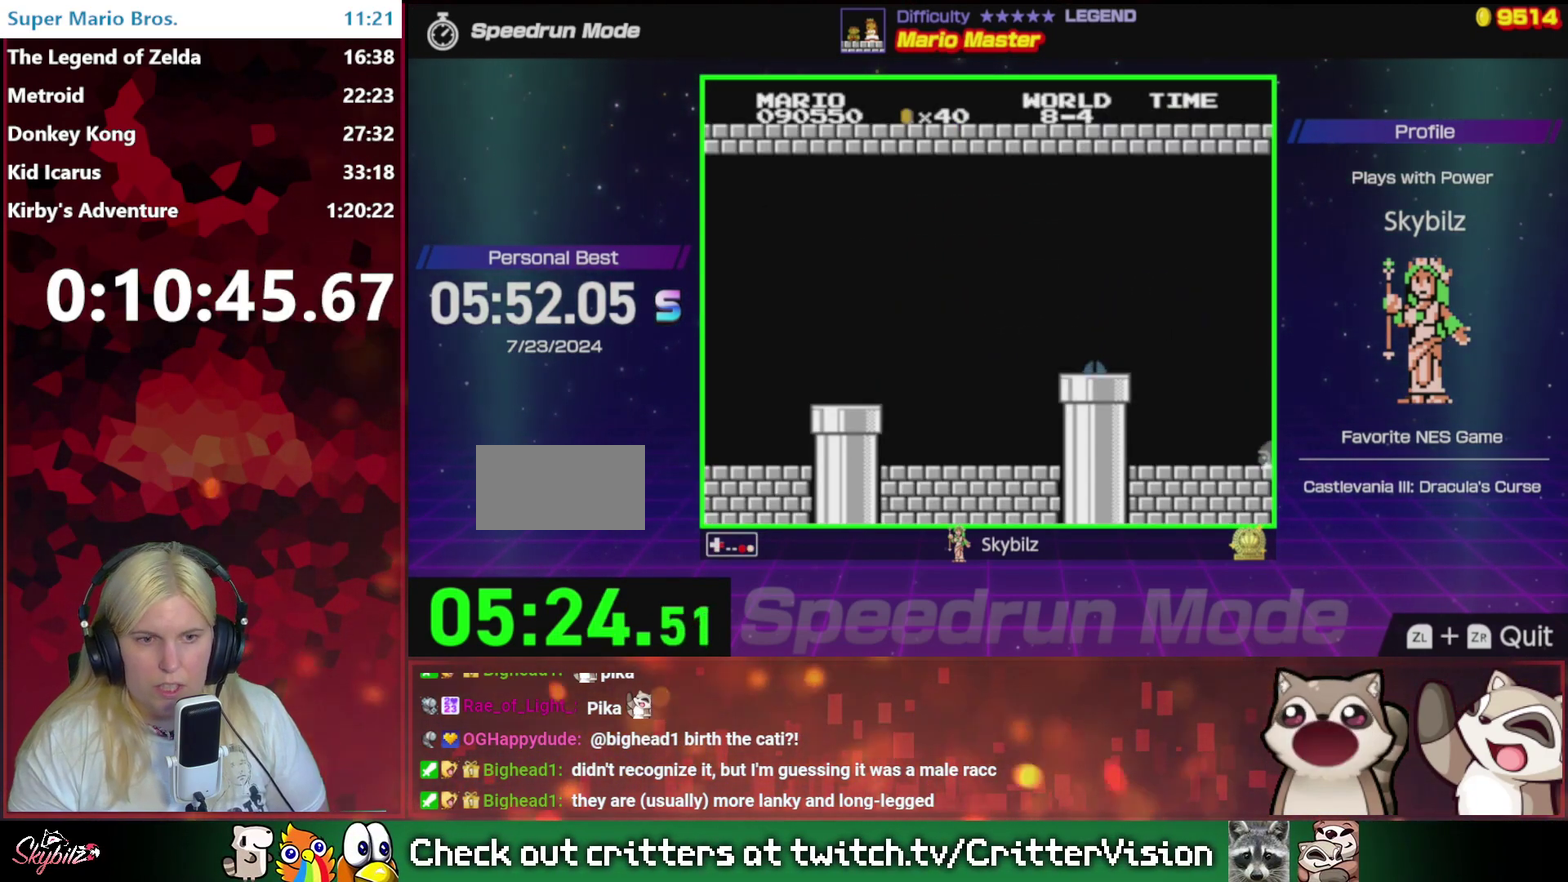
{"buttons": ["B", "DPAD_RIGHT"], "events": []}
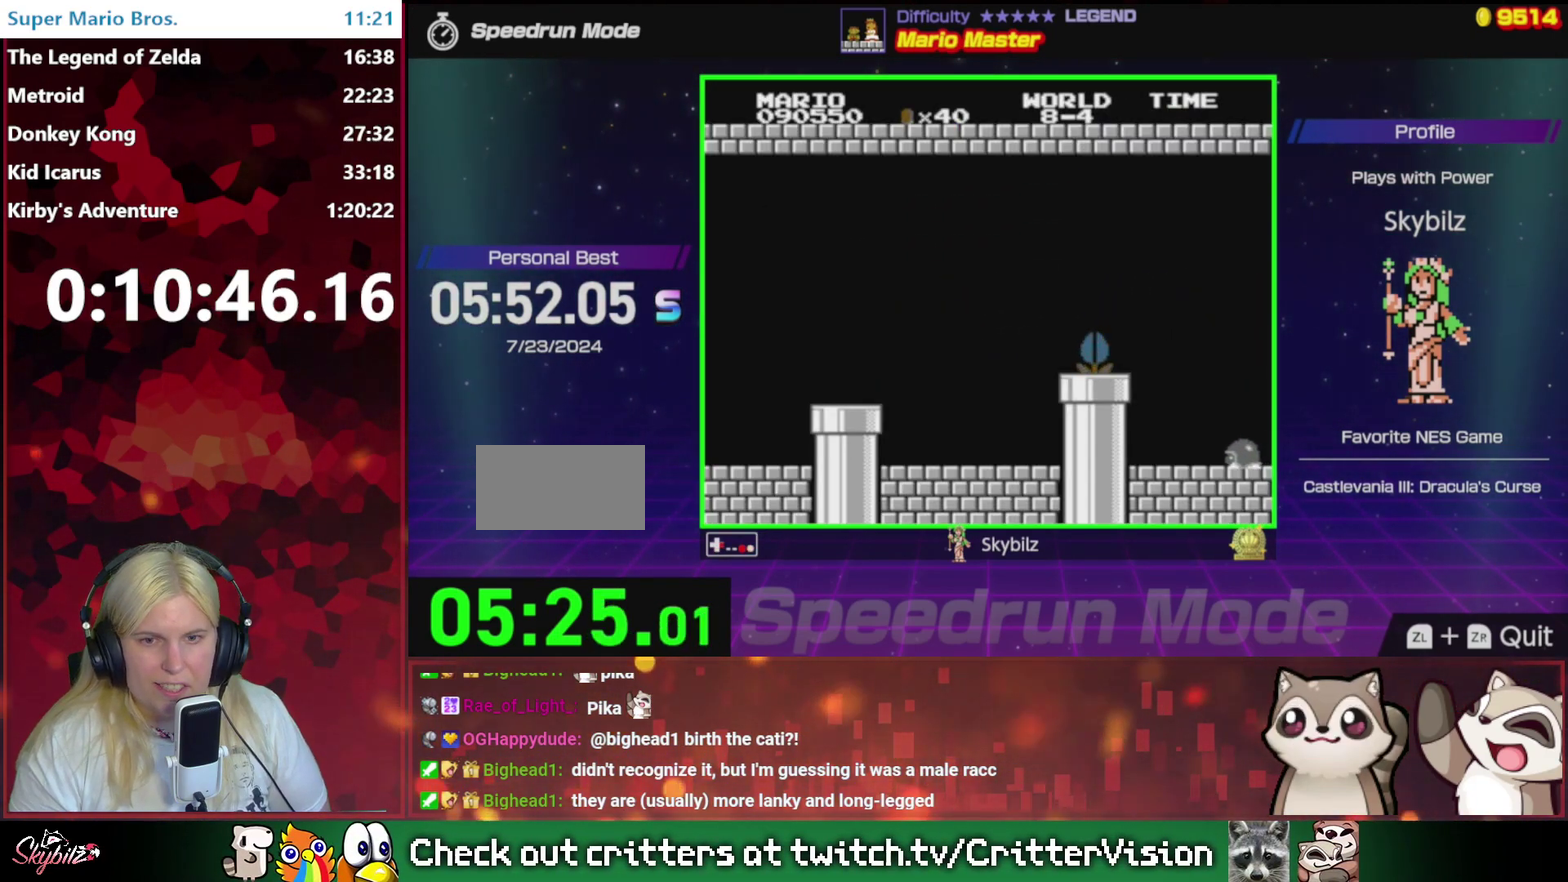
{"buttons": ["B", "DPAD_RIGHT"], "events": []}
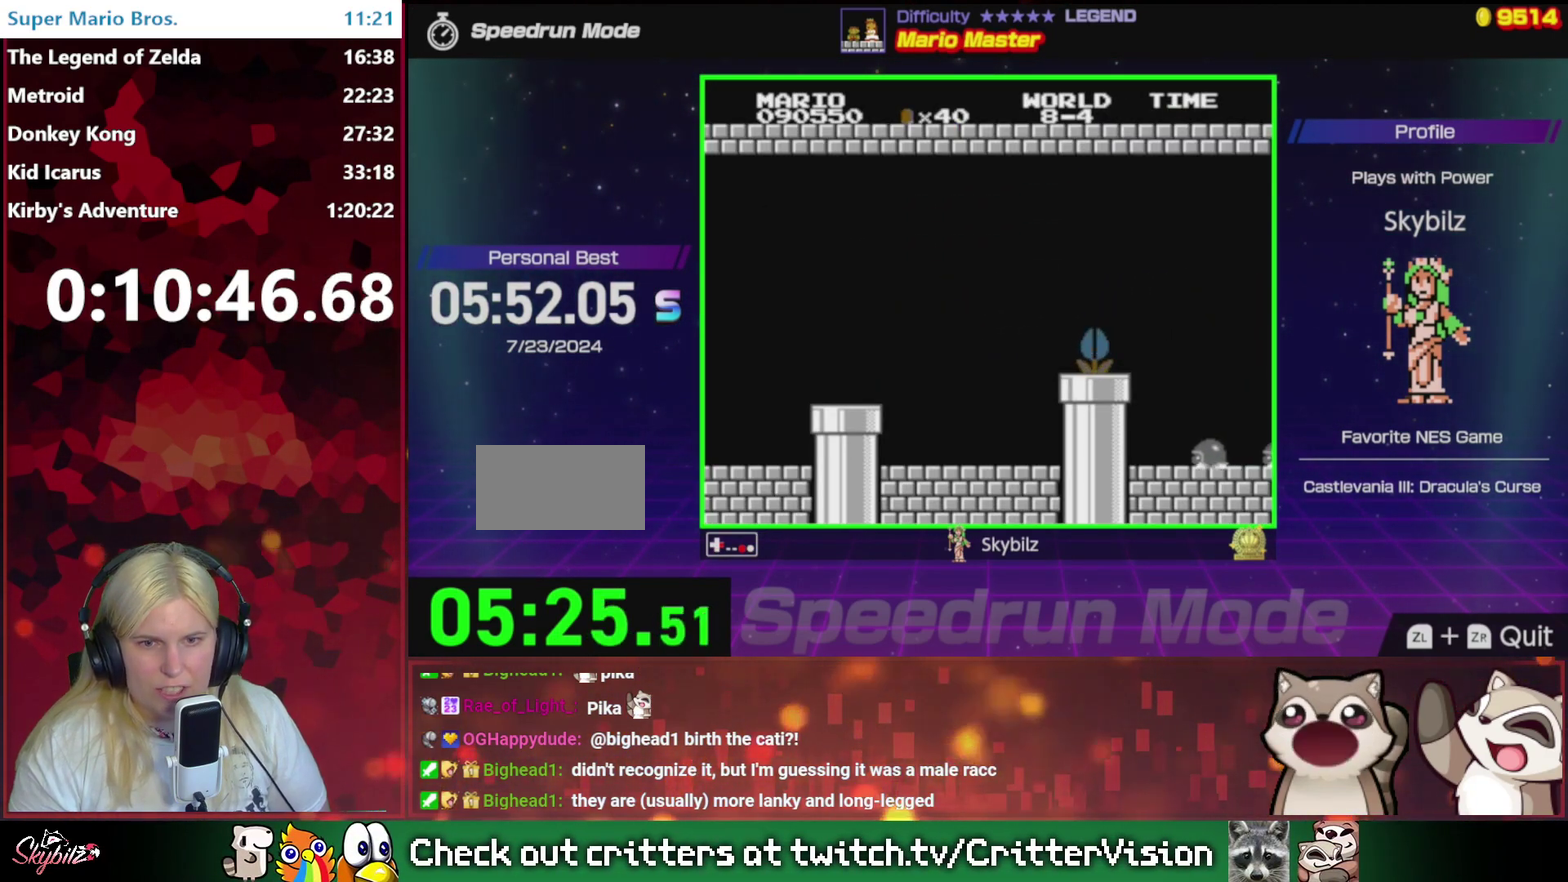
{"buttons": ["B", "DPAD_RIGHT"], "events": []}
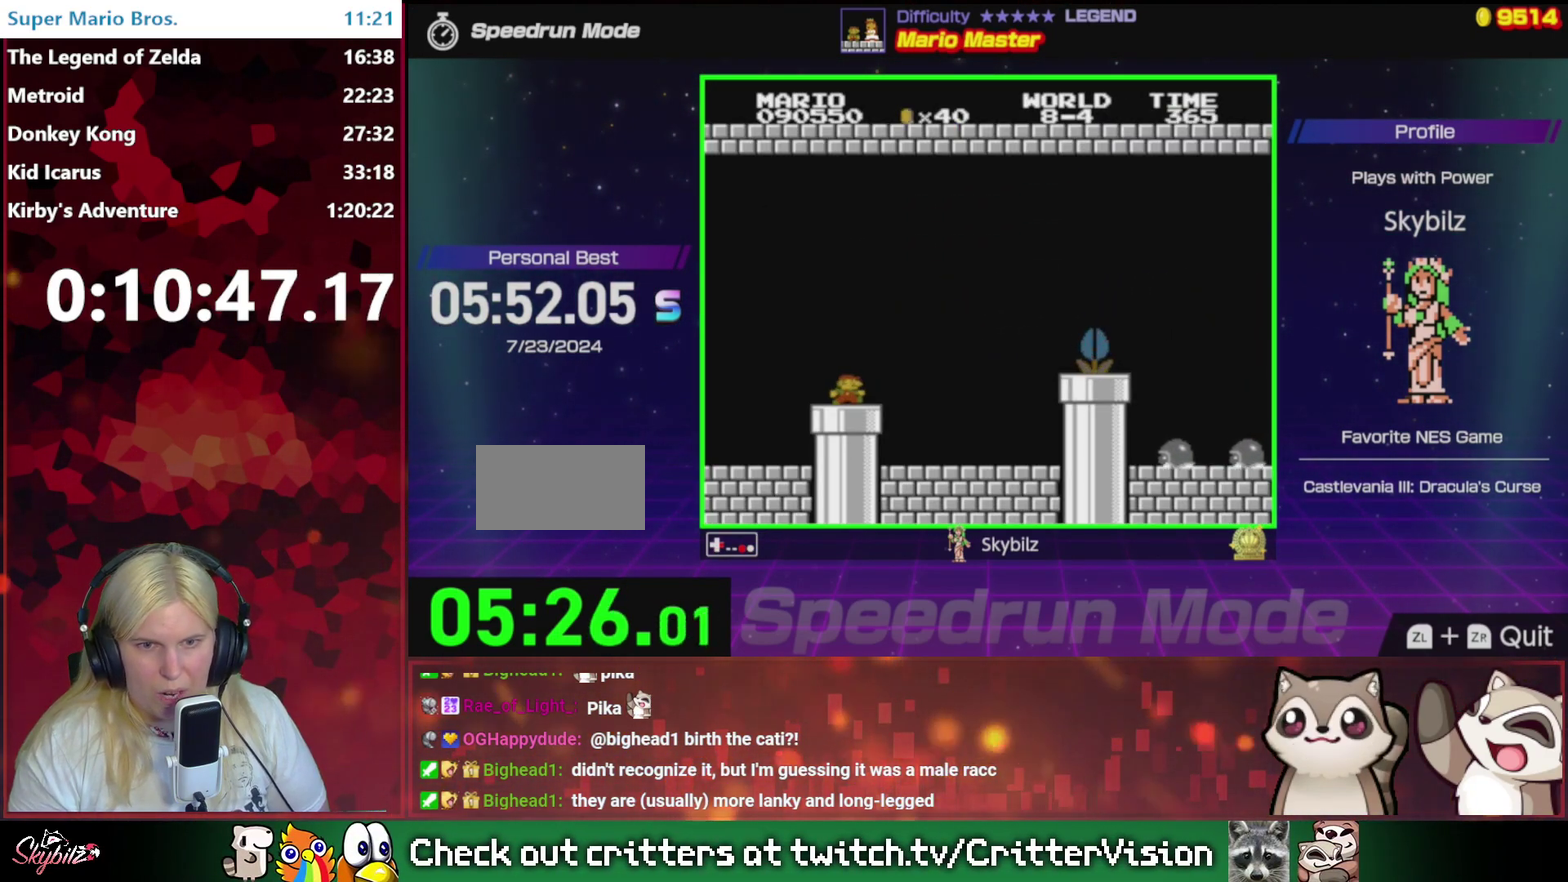
{"buttons": ["B", "DPAD_RIGHT"], "events": []}
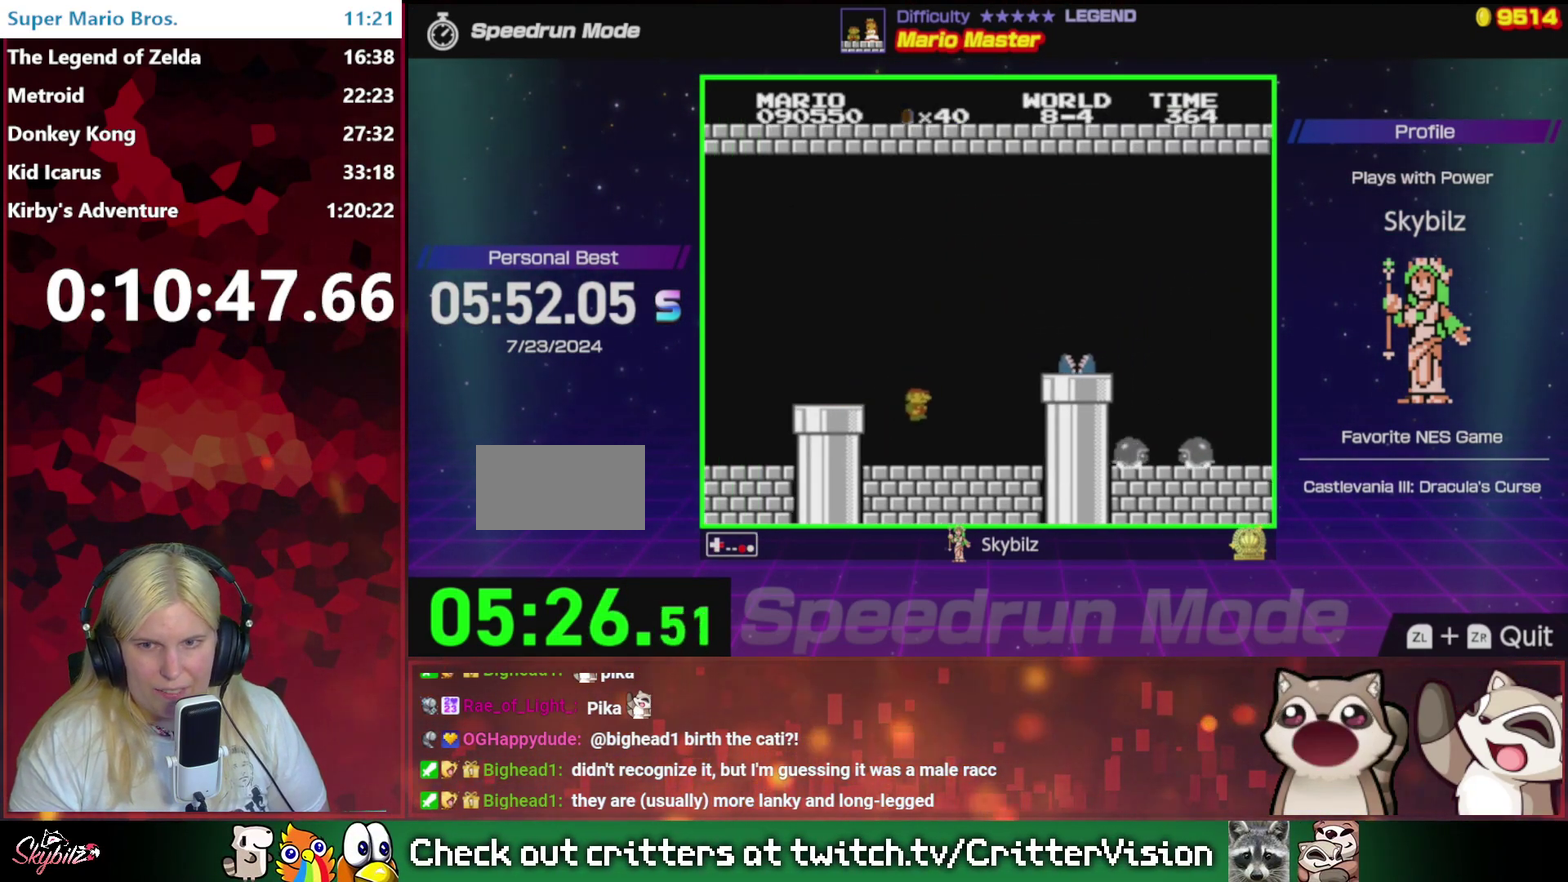
{"buttons": ["A", "B", "DPAD_RIGHT"], "events": [[333, "A", "down"]]}
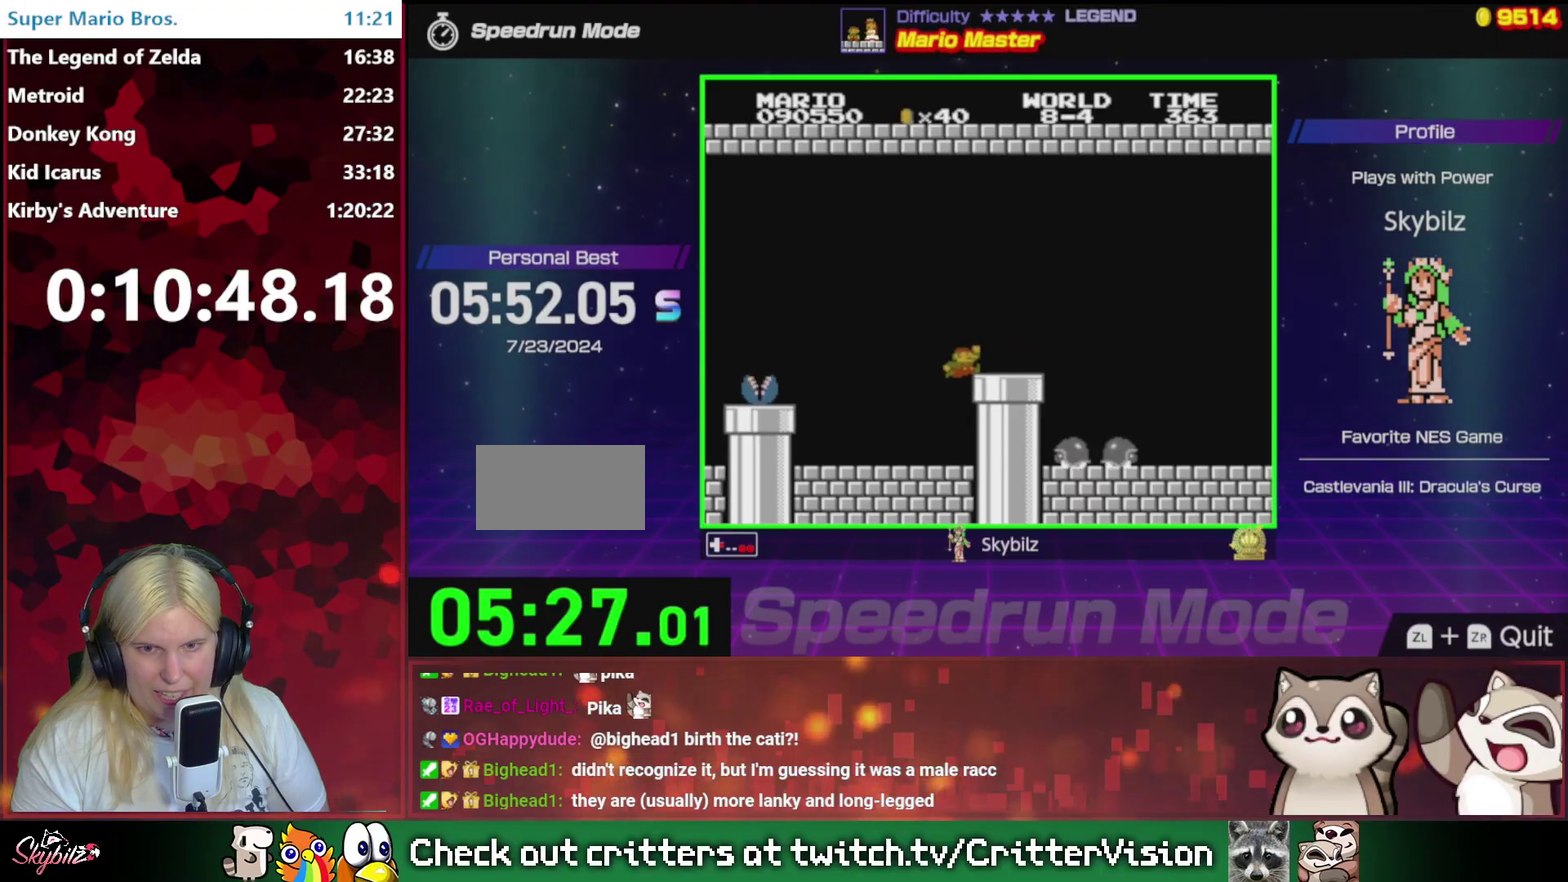
{"buttons": ["B", "DPAD_RIGHT"], "events": [[100, "A", "up"]]}